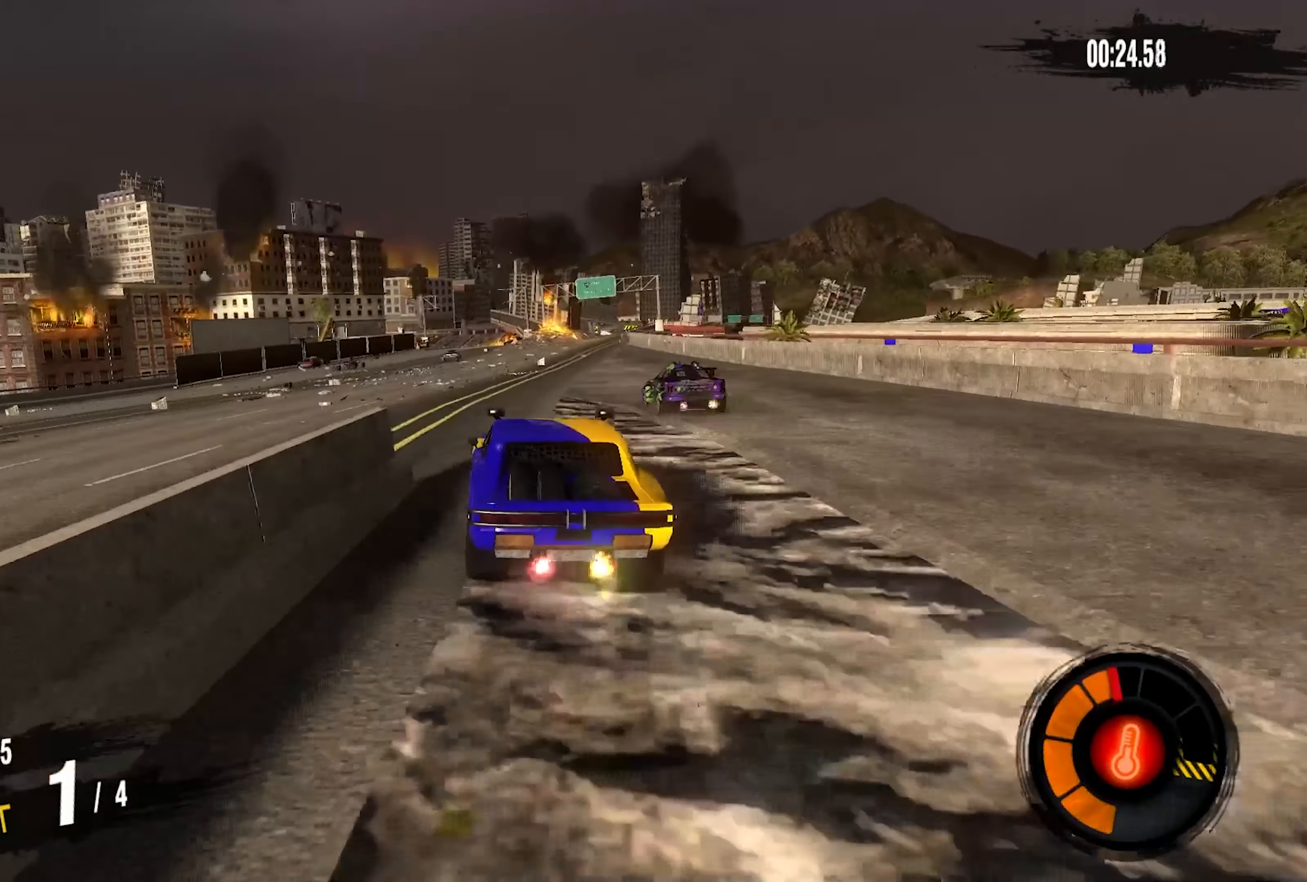
Gameplay with a controller (PlayStation layout); each line is a JSON object with the inputs held at the frame after it. "events" lists button and stick changes between this image and that frame as [ms after this image, input, new state], when the widget could be followed in between. Not read: CROSS.
{"buttons": ["R2"], "left_stick": "right", "right_stick": "center", "events": [[83, "left_stick", "center"], [433, "left_stick", "right"]]}
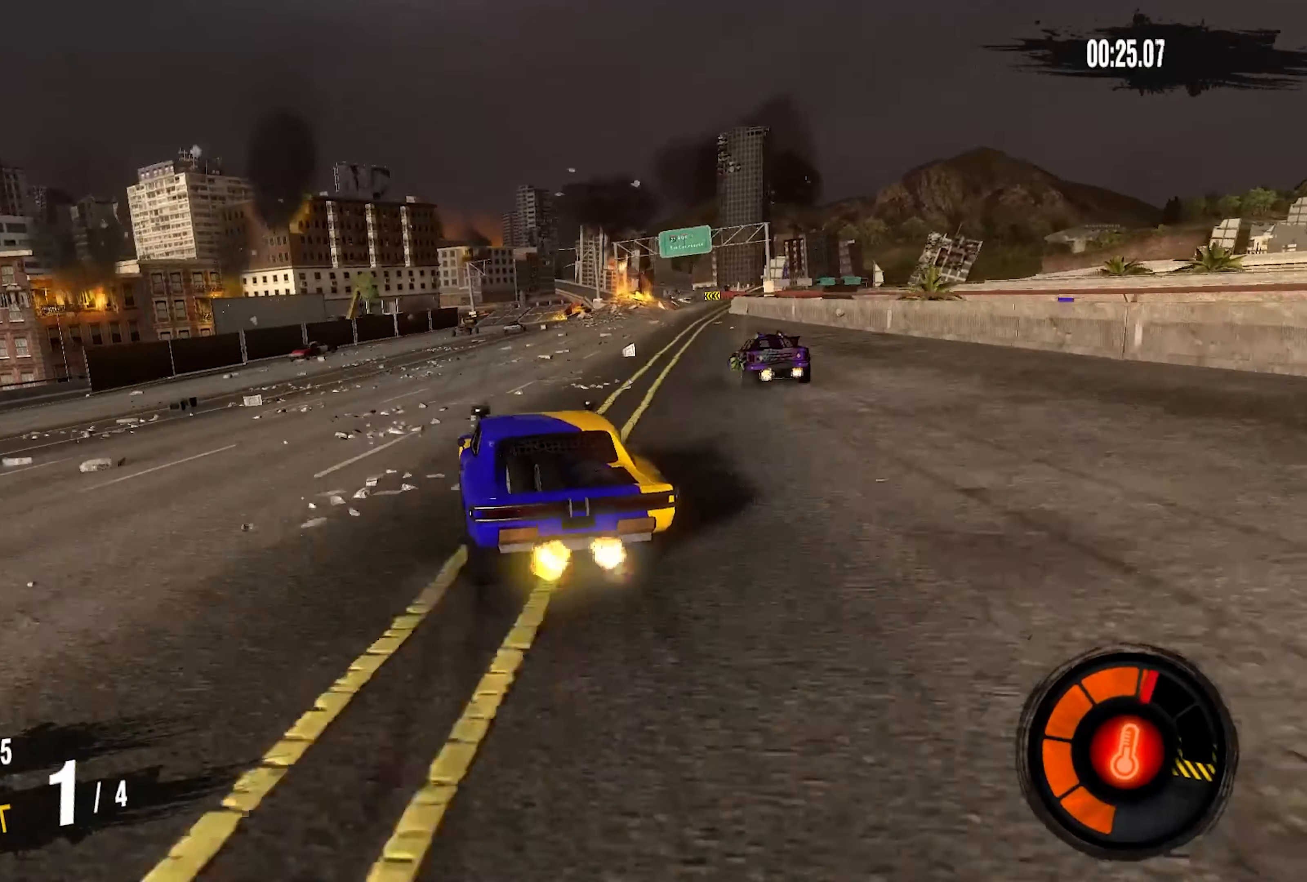
{"buttons": ["R2"], "left_stick": "right", "right_stick": "center", "events": [[133, "left_stick", "center"], [500, "left_stick", "right"]]}
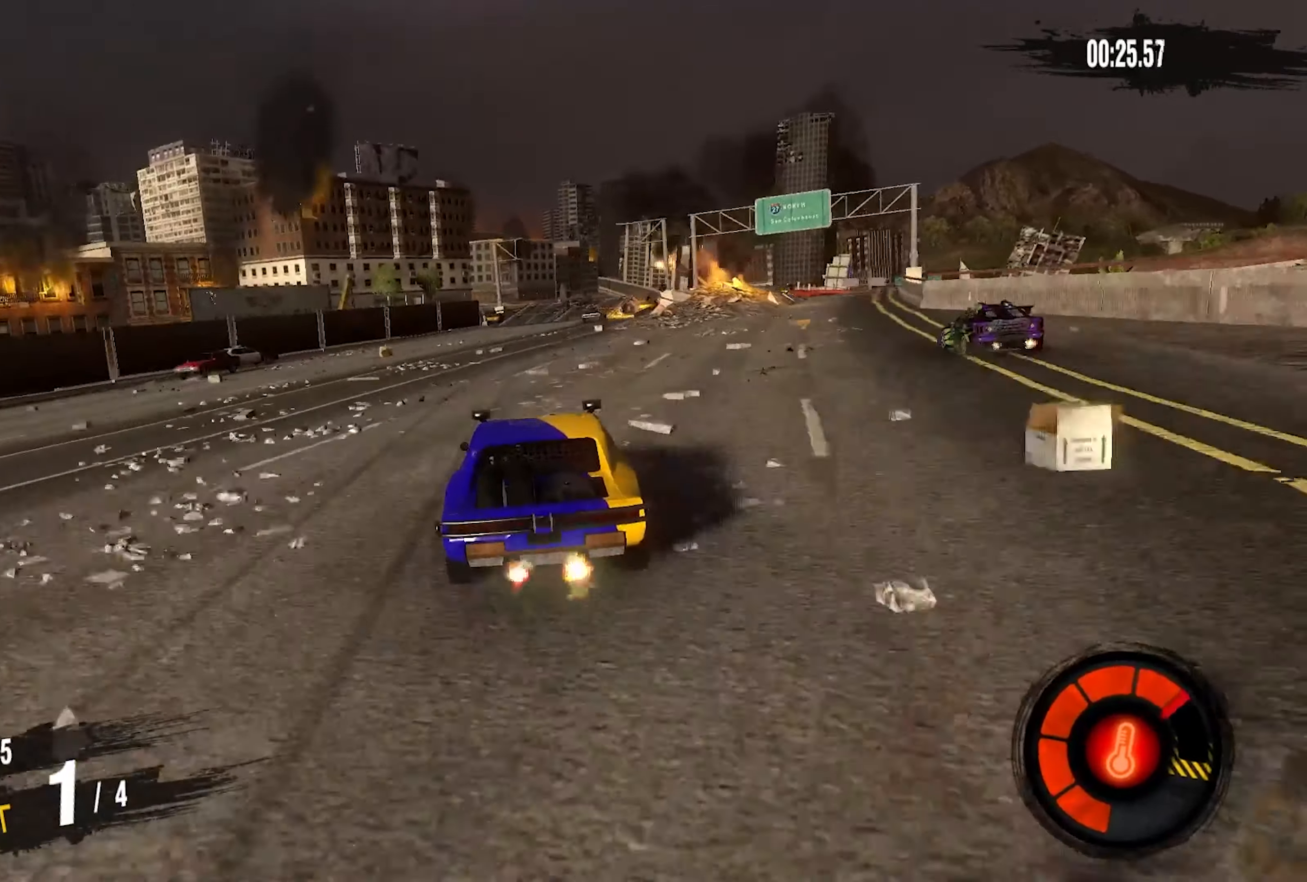
{"buttons": ["R2"], "left_stick": "right", "right_stick": "center", "events": [[216, "left_stick", "center"], [300, "left_stick", "right"]]}
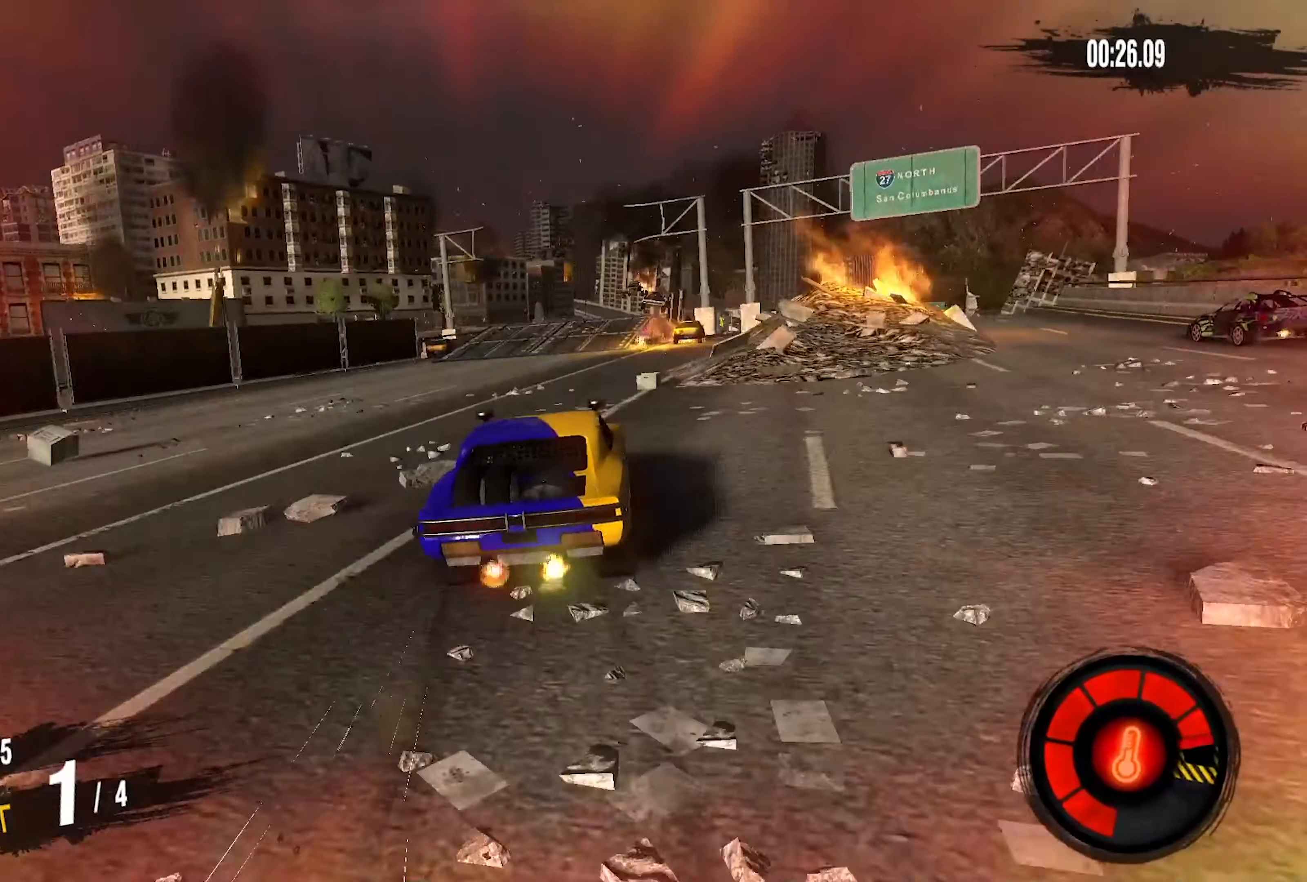
{"buttons": ["R2"], "left_stick": "right", "right_stick": "center", "events": []}
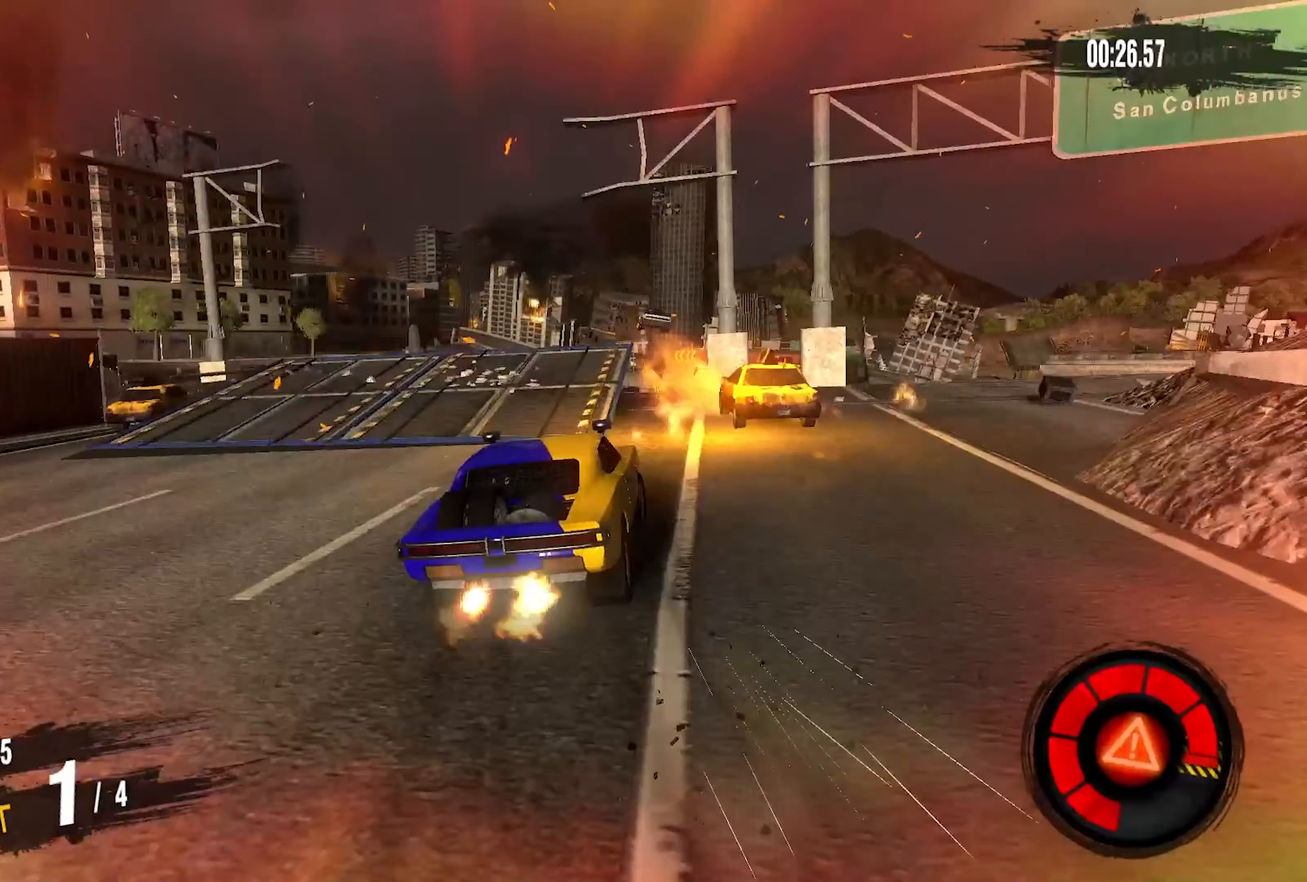
{"buttons": [], "left_stick": "left", "right_stick": "center", "events": [[300, "left_stick", "left"], [350, "R2", "up"]]}
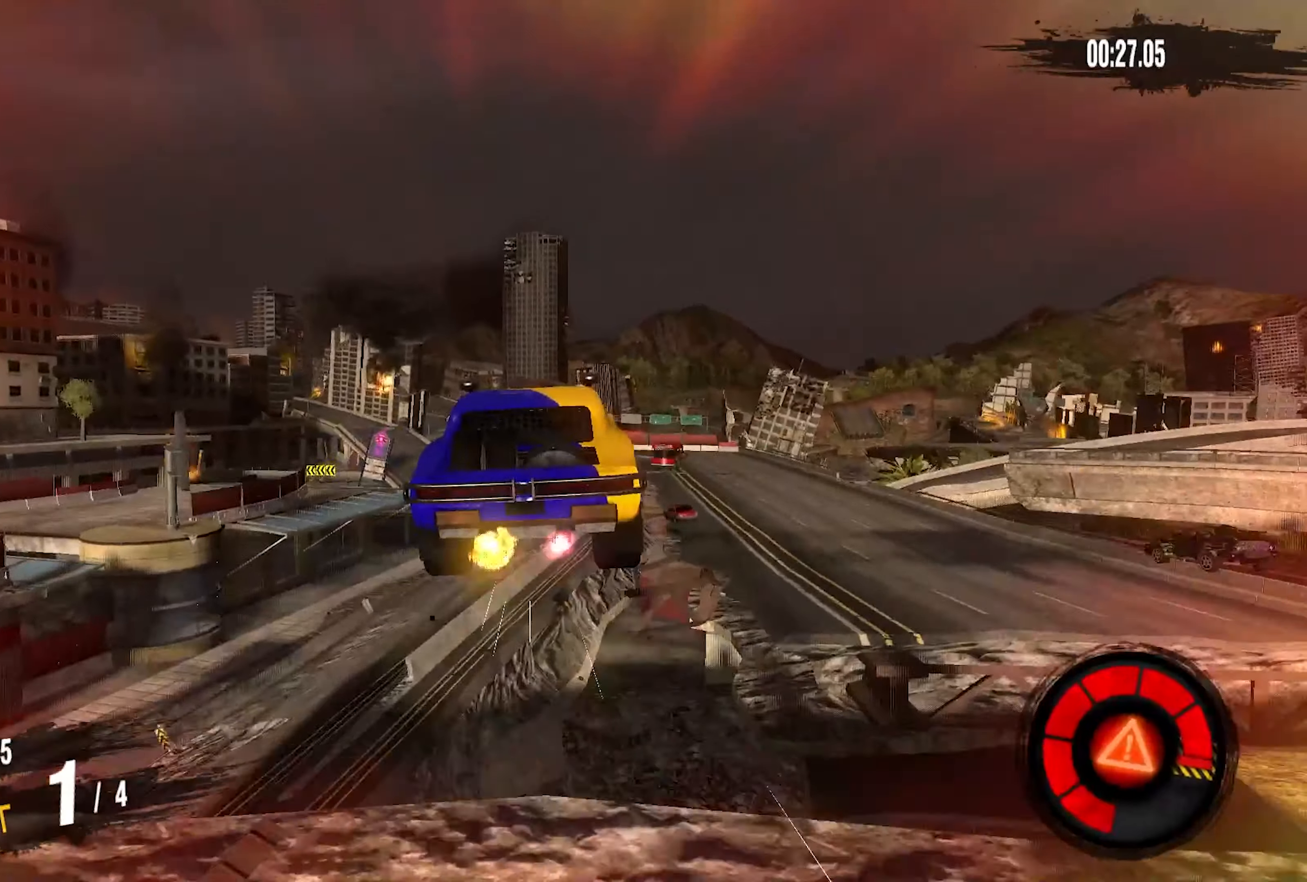
{"buttons": [], "left_stick": "left", "right_stick": "center", "events": [[150, "left_stick", "center"], [216, "left_stick", "down-left"], [400, "left_stick", "center"], [500, "left_stick", "left"]]}
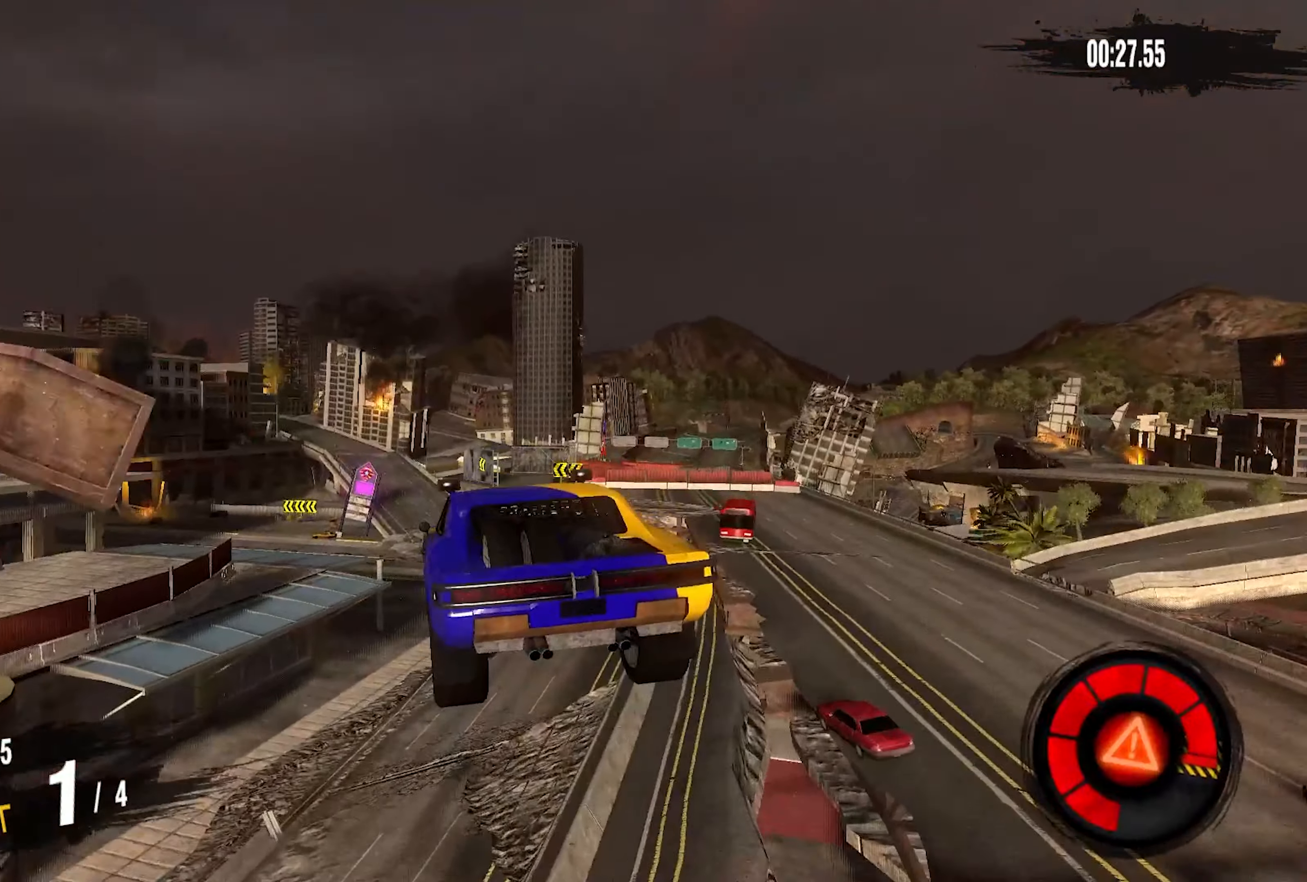
{"buttons": [], "left_stick": "up", "right_stick": "center", "events": [[166, "left_stick", "center"], [483, "left_stick", "up"]]}
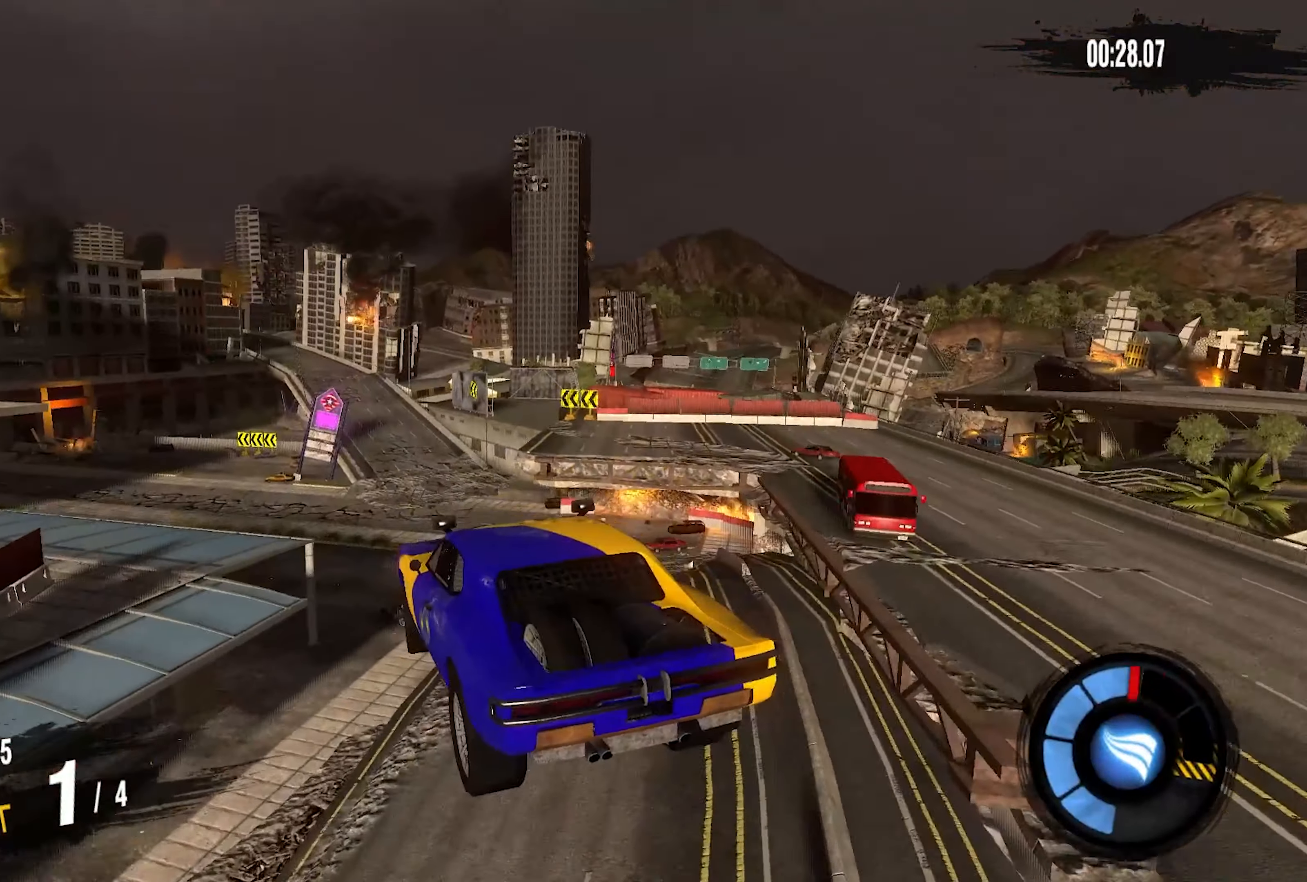
{"buttons": [], "left_stick": "up", "right_stick": "center", "events": []}
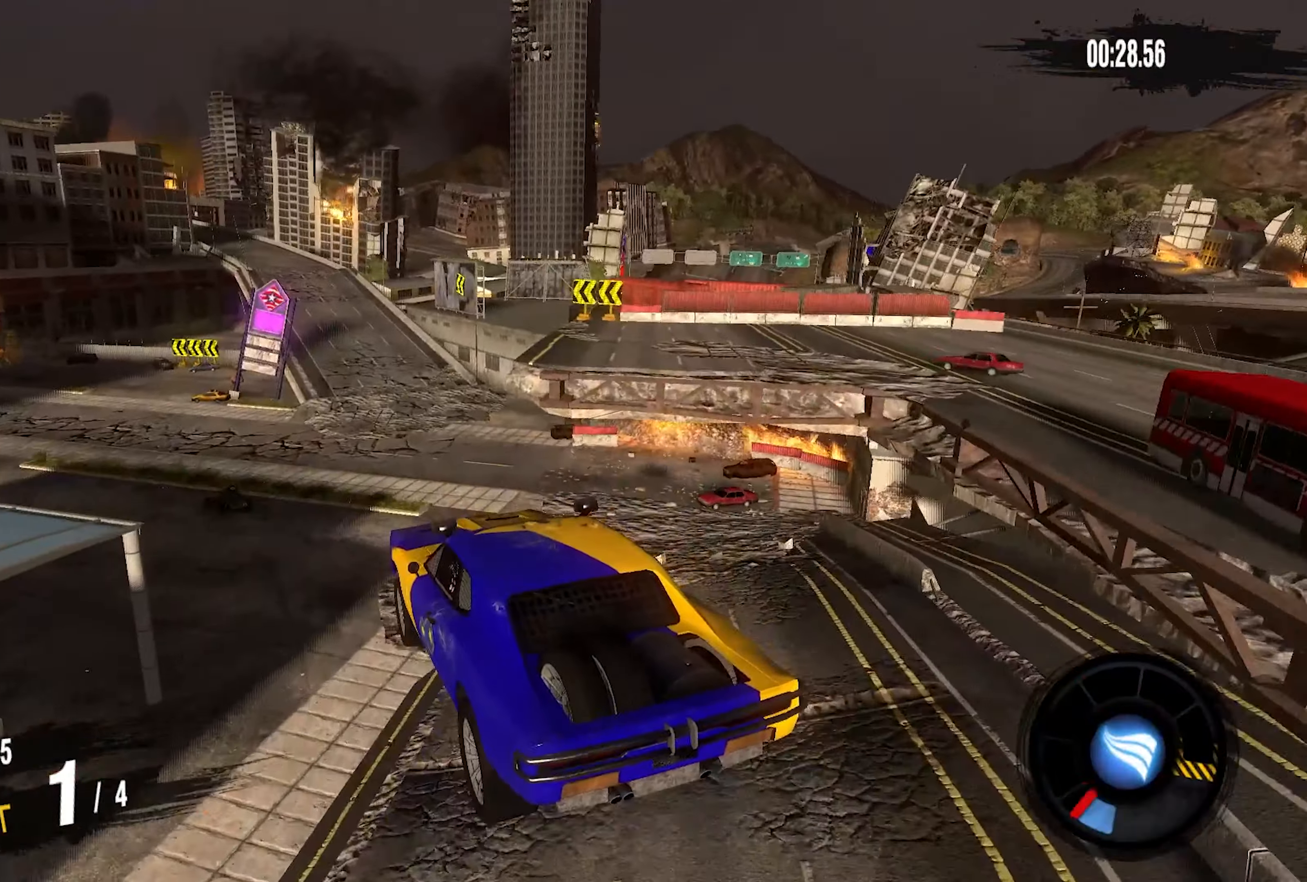
{"buttons": [], "left_stick": "center", "right_stick": "center", "events": [[67, "left_stick", "center"]]}
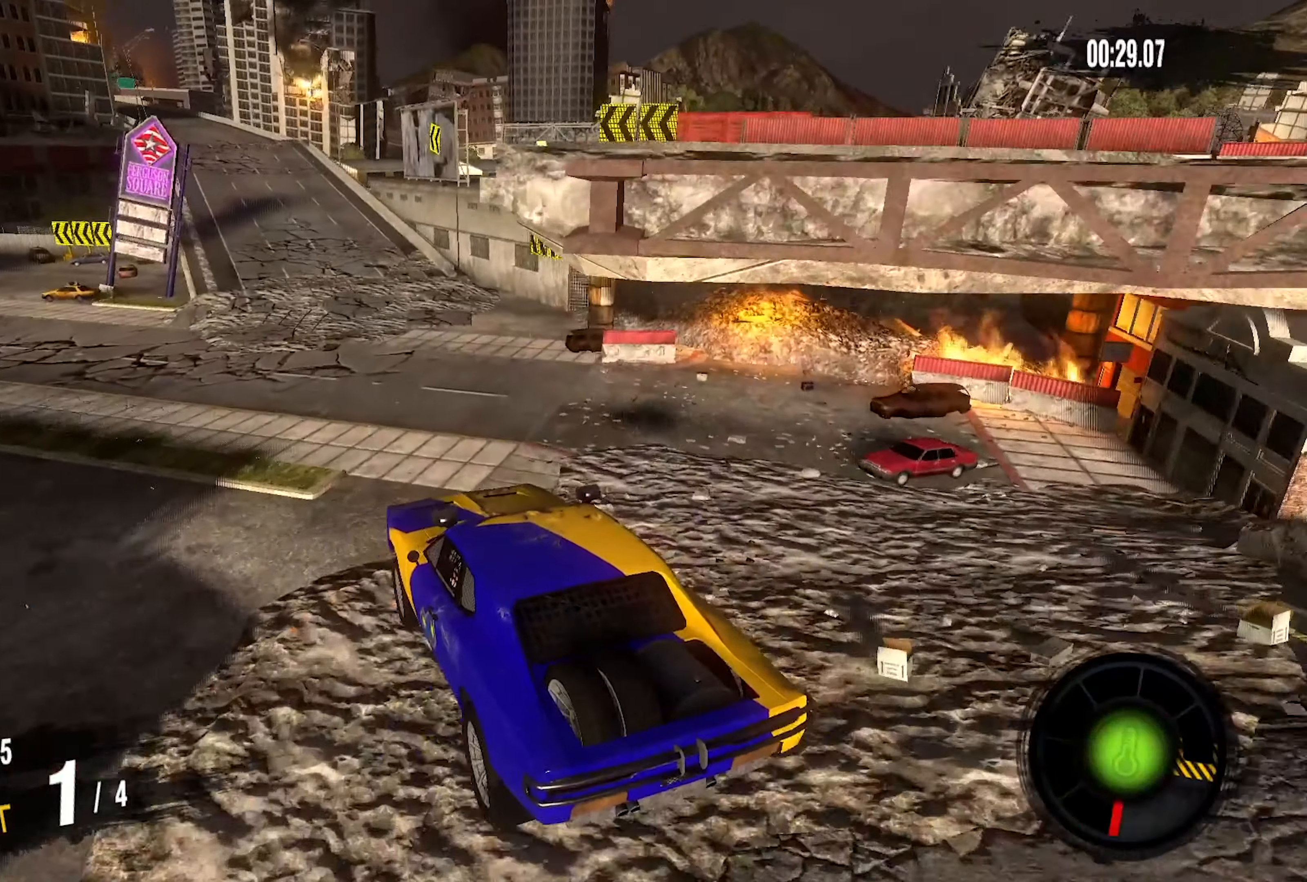
{"buttons": ["R2"], "left_stick": "center", "right_stick": "center", "events": [[100, "left_stick", "left"], [133, "R2", "down"], [317, "left_stick", "center"]]}
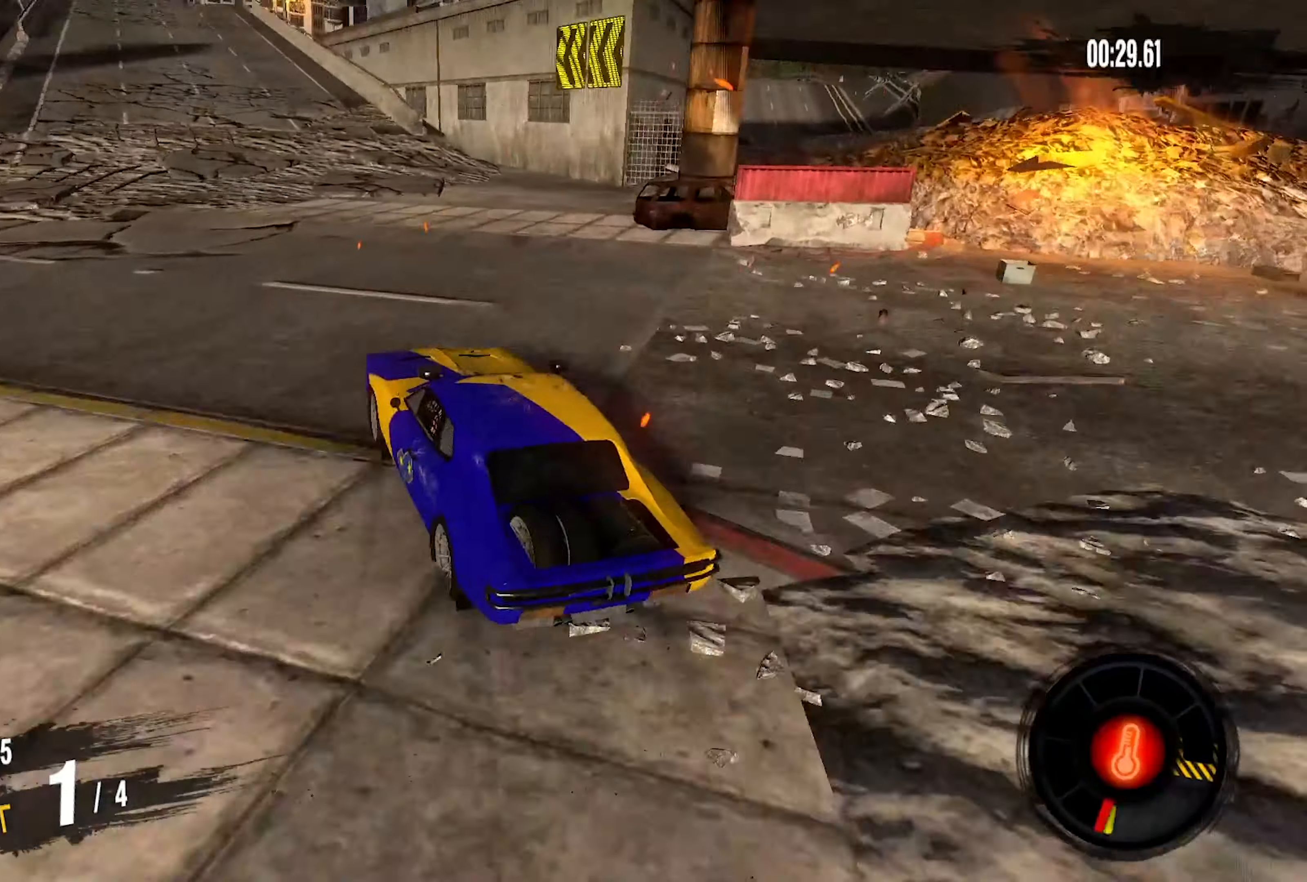
{"buttons": ["R2"], "left_stick": "center", "right_stick": "center", "events": [[133, "left_stick", "down-left"], [383, "left_stick", "left"], [483, "left_stick", "center"]]}
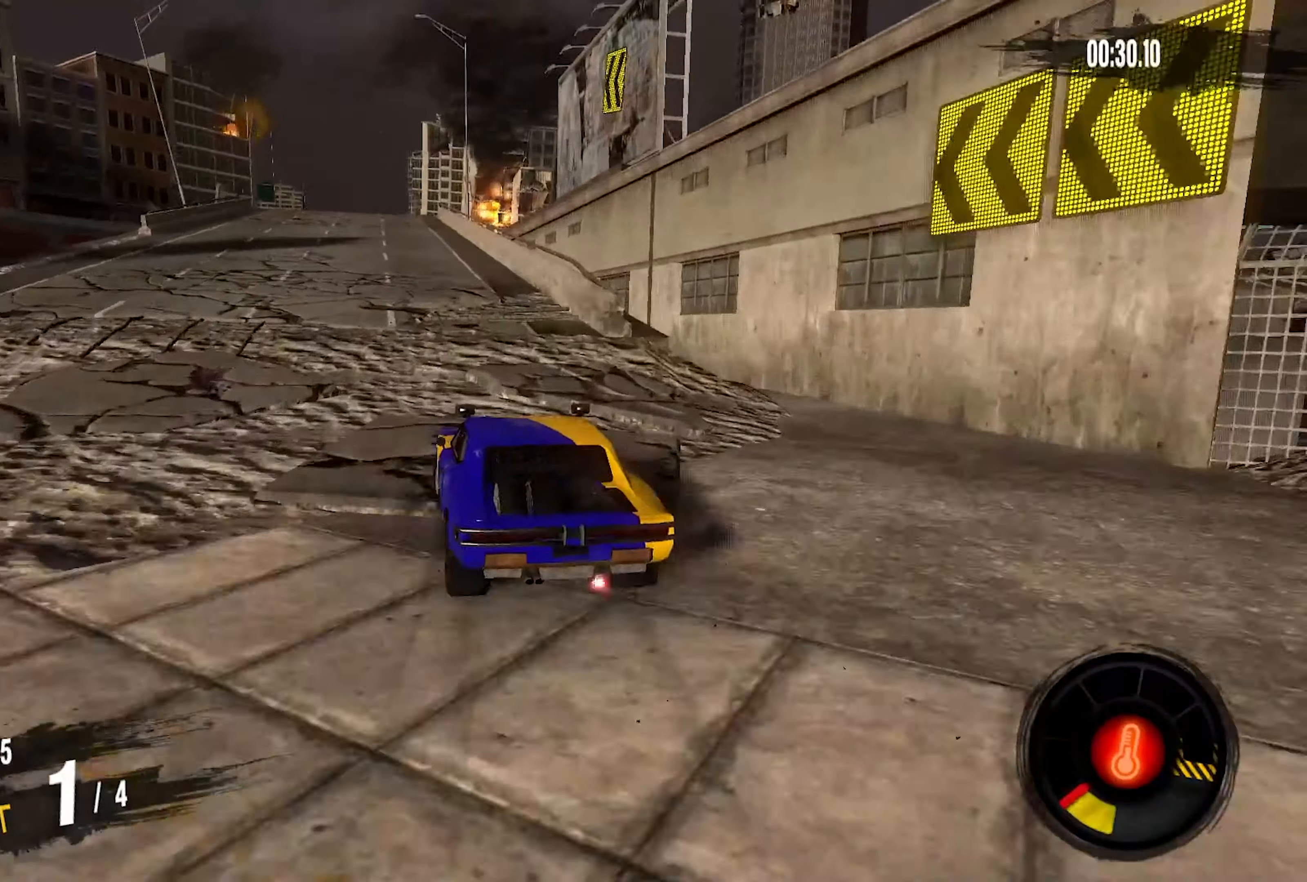
{"buttons": ["R2"], "left_stick": "center", "right_stick": "center", "events": [[250, "left_stick", "down-left"], [400, "left_stick", "center"]]}
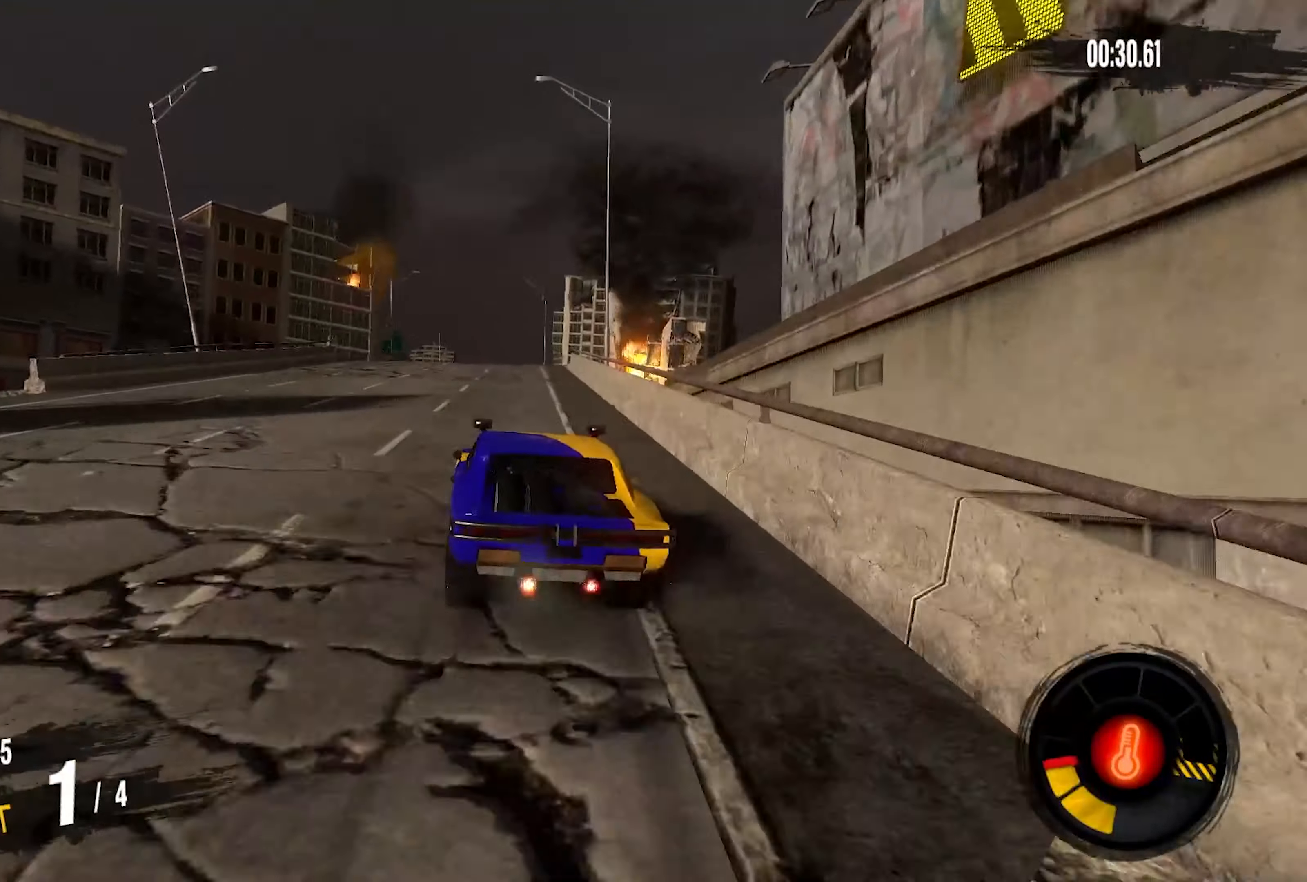
{"buttons": ["R2"], "left_stick": "right", "right_stick": "center", "events": [[33, "left_stick", "down-left"], [167, "left_stick", "center"], [417, "left_stick", "right"]]}
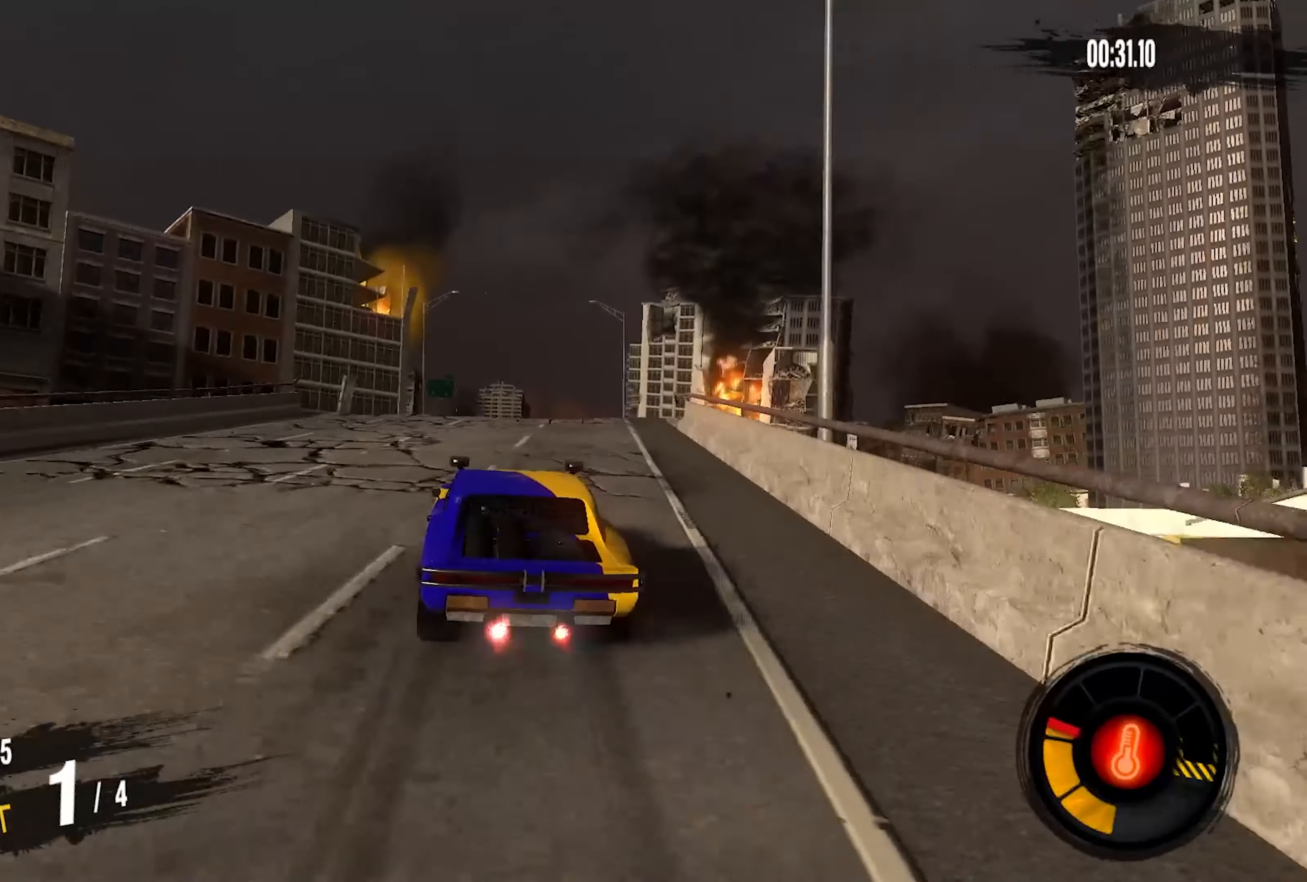
{"buttons": [], "left_stick": "center", "right_stick": "center", "events": [[67, "left_stick", "center"], [400, "R2", "up"]]}
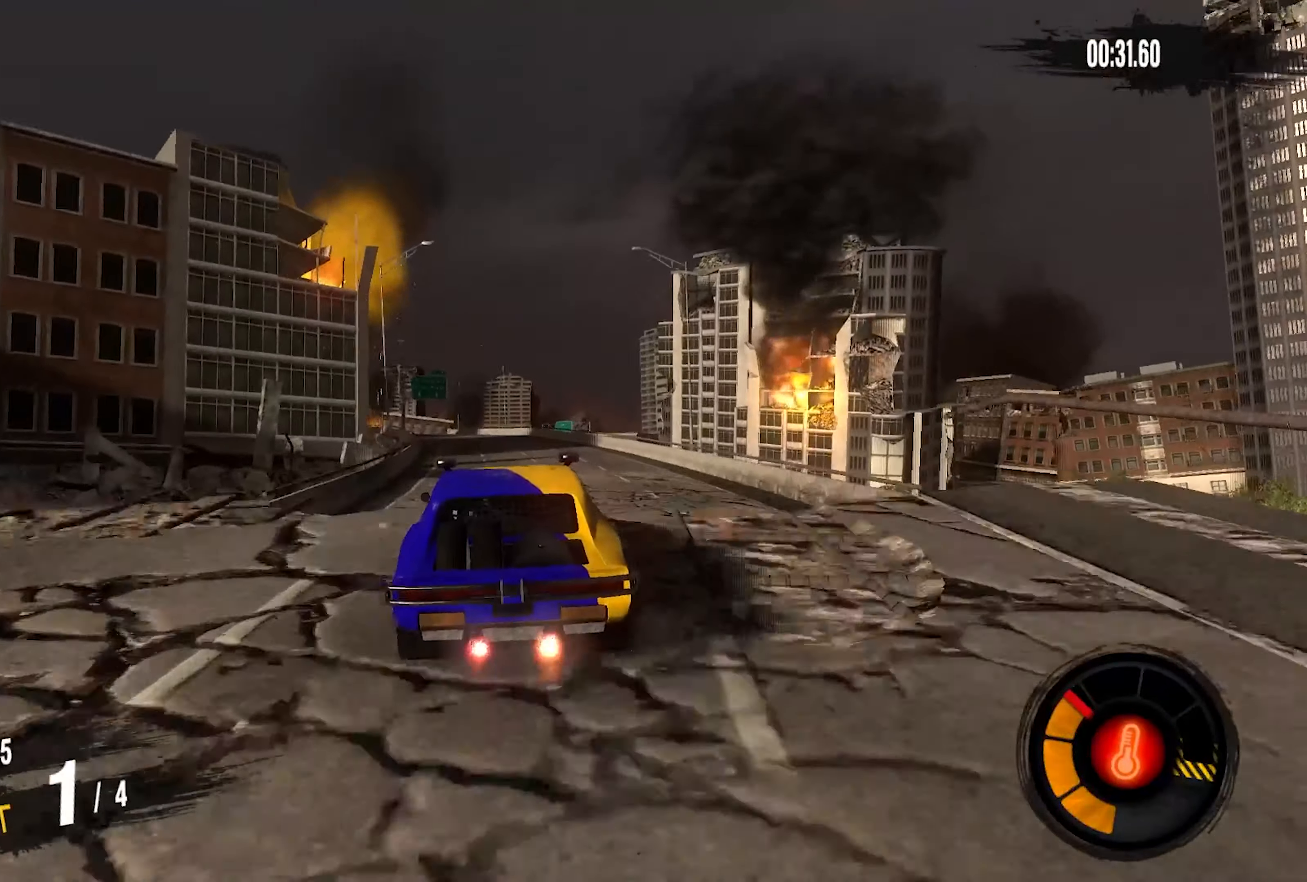
{"buttons": [], "left_stick": "center", "right_stick": "center", "events": [[117, "left_stick", "down-left"], [300, "left_stick", "center"]]}
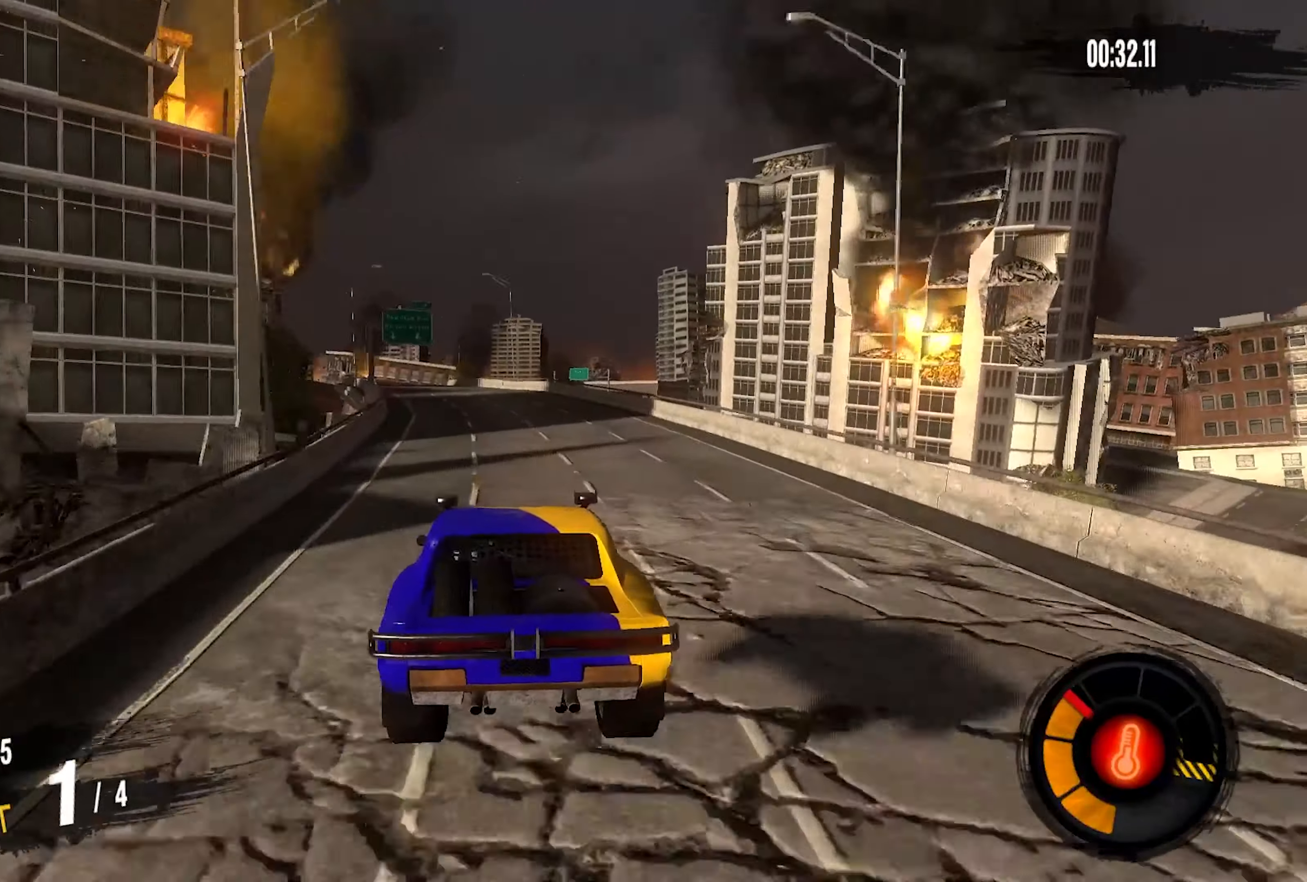
{"buttons": ["R2"], "left_stick": "center", "right_stick": "center", "events": [[317, "left_stick", "left"], [333, "R2", "down"], [483, "left_stick", "center"]]}
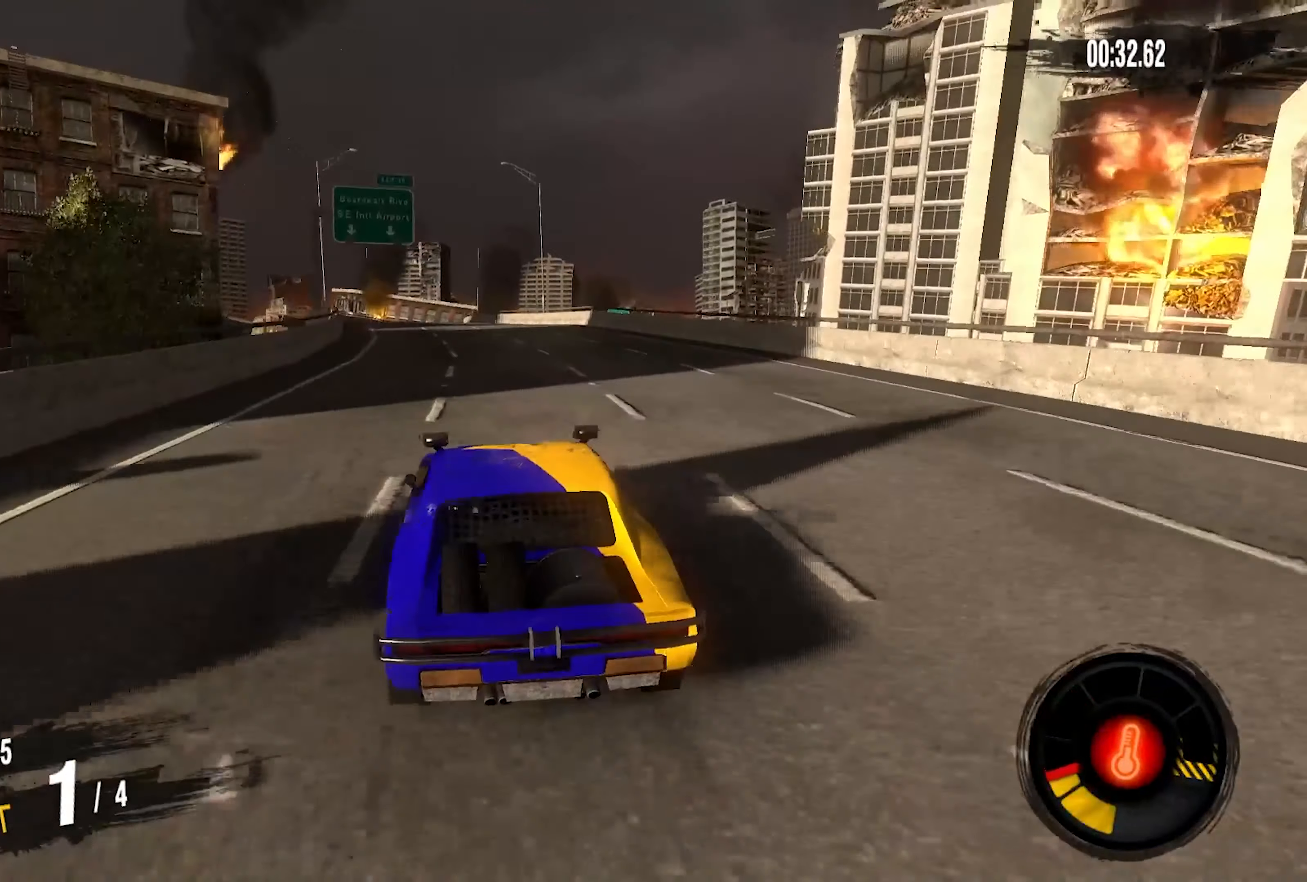
{"buttons": ["R2"], "left_stick": "left", "right_stick": "center", "events": [[333, "left_stick", "left"]]}
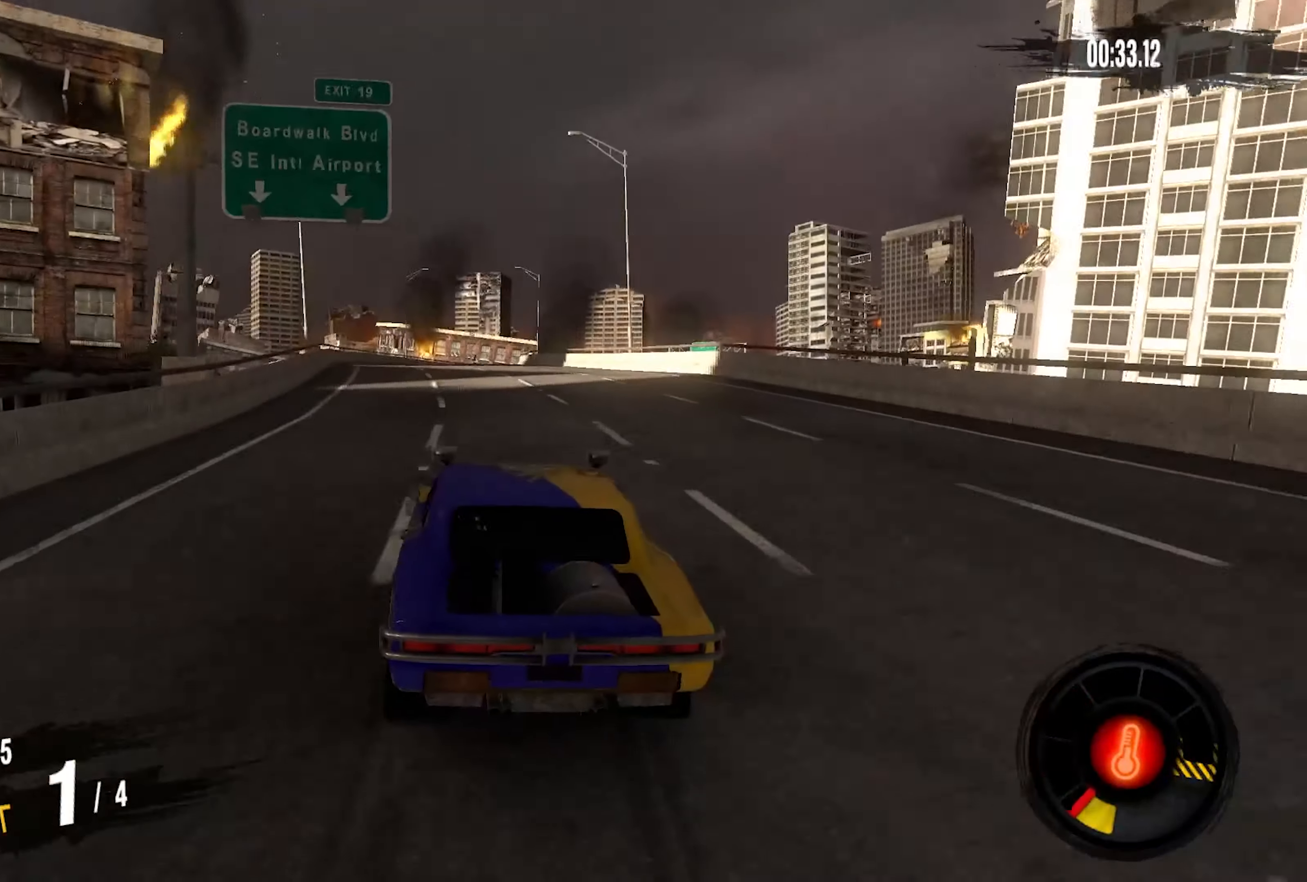
{"buttons": ["R2"], "left_stick": "center", "right_stick": "center", "events": [[67, "left_stick", "center"], [167, "left_stick", "left"], [350, "left_stick", "center"]]}
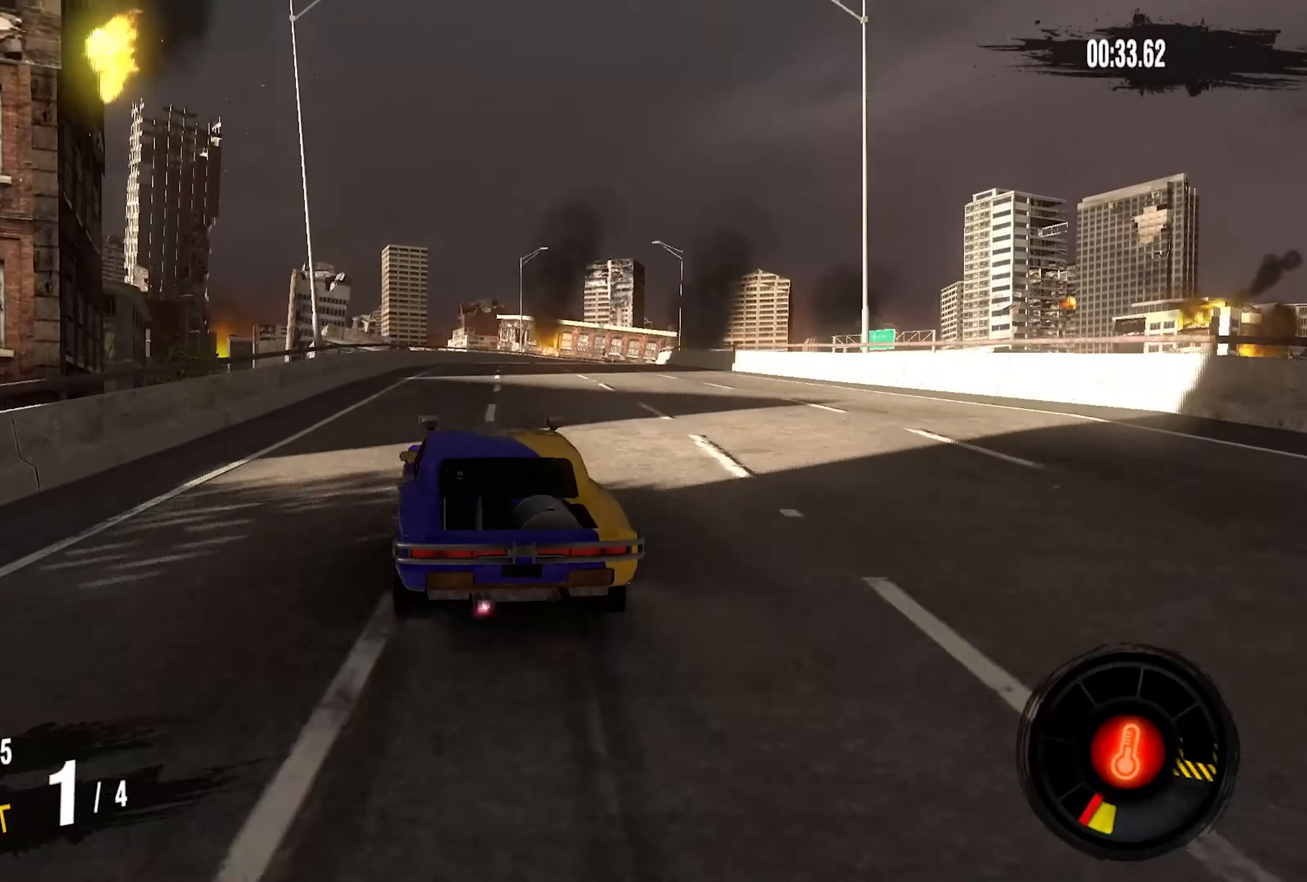
{"buttons": ["R2"], "left_stick": "right", "right_stick": "center", "events": [[134, "left_stick", "right"]]}
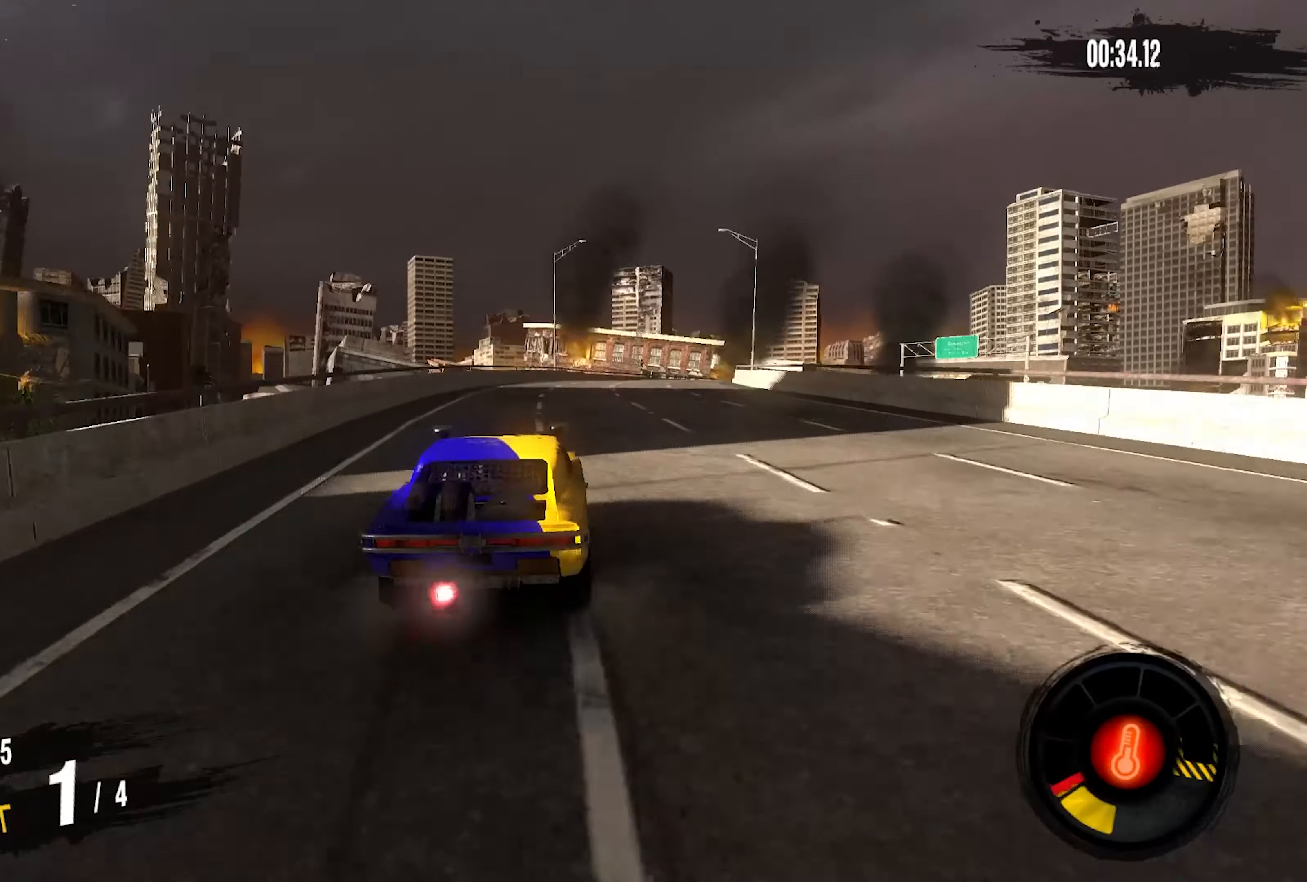
{"buttons": ["R2"], "left_stick": "right", "right_stick": "center", "events": [[184, "left_stick", "center"], [334, "left_stick", "right"]]}
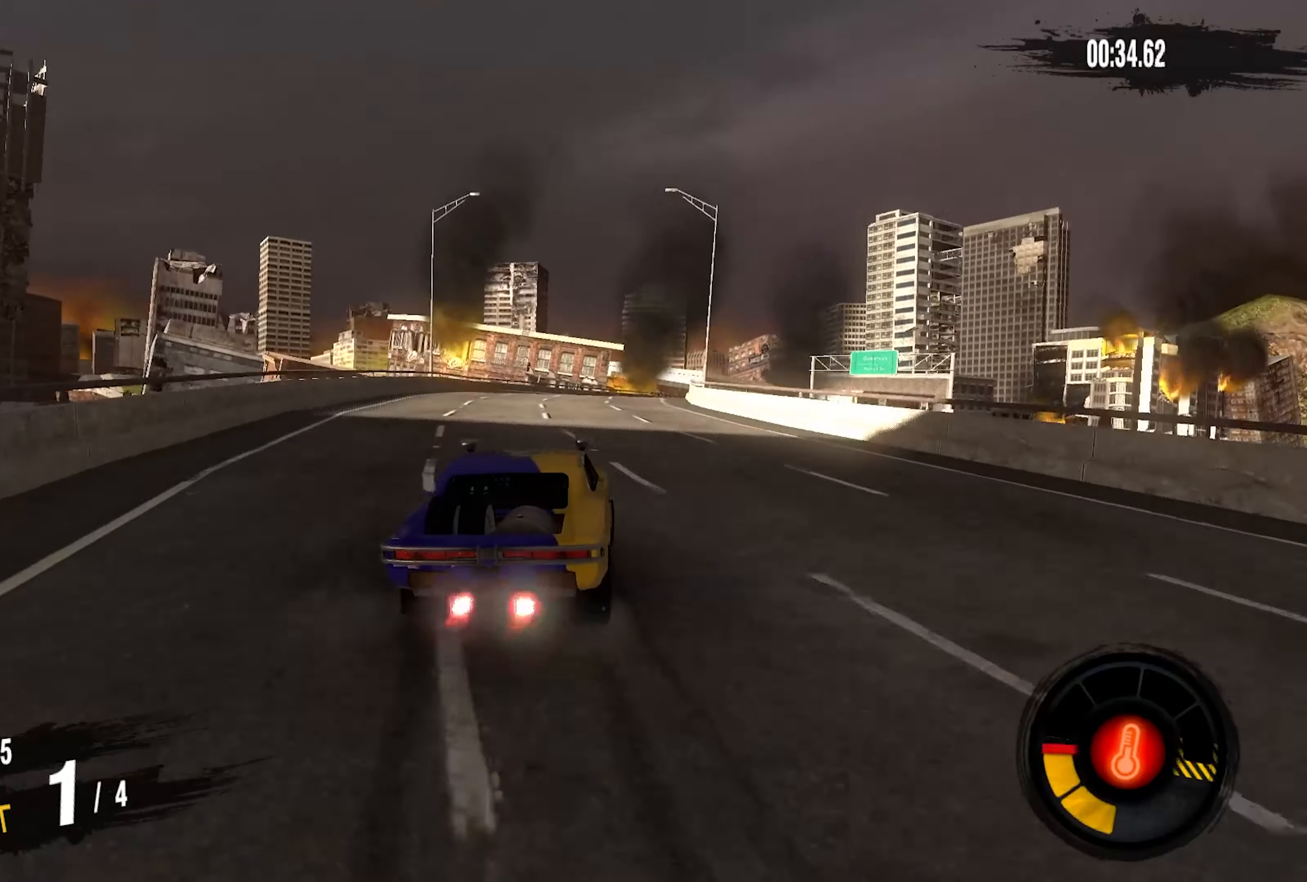
{"buttons": ["R2"], "left_stick": "right", "right_stick": "center", "events": [[234, "left_stick", "center"], [284, "left_stick", "left"], [334, "left_stick", "center"], [384, "left_stick", "right"]]}
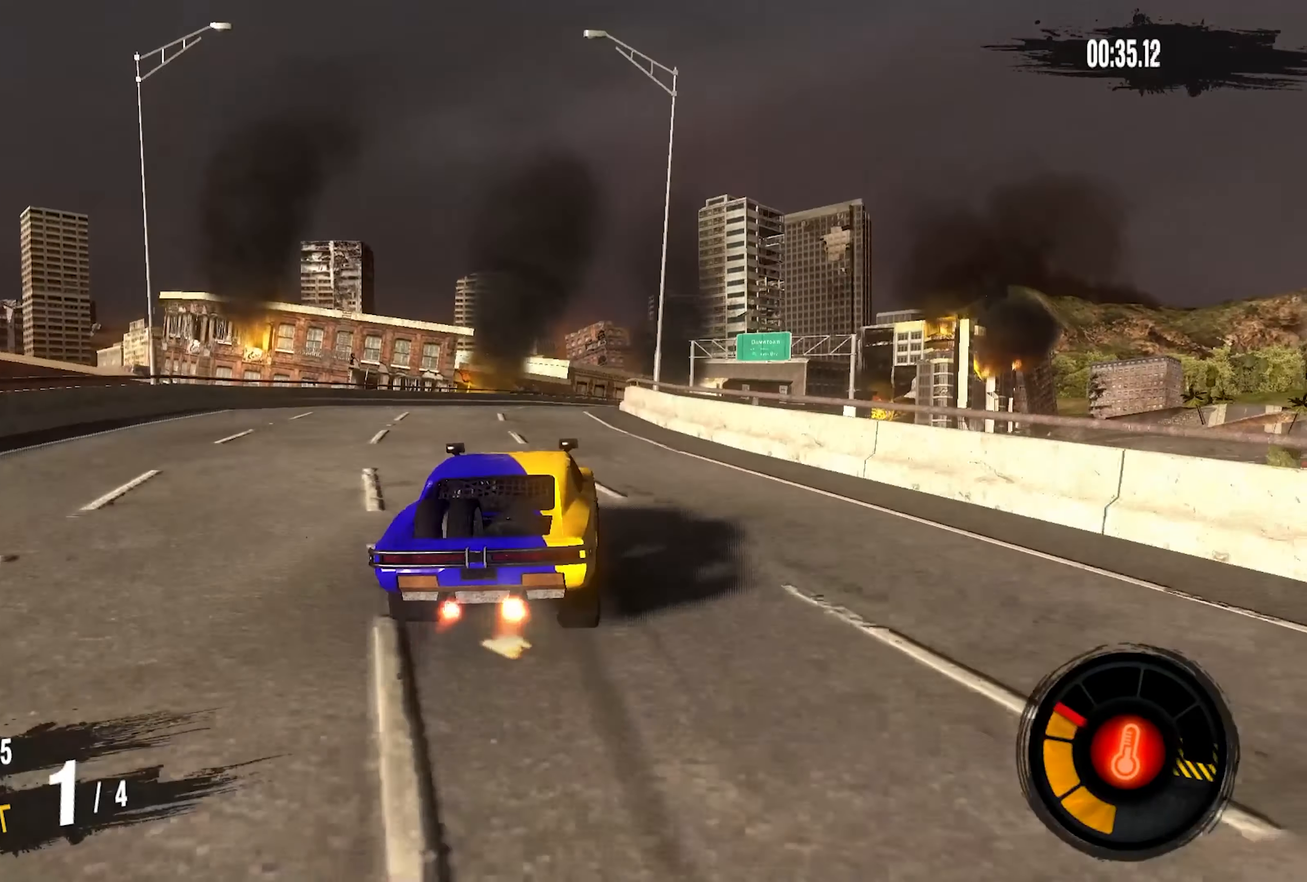
{"buttons": ["R2"], "left_stick": "right", "right_stick": "center", "events": []}
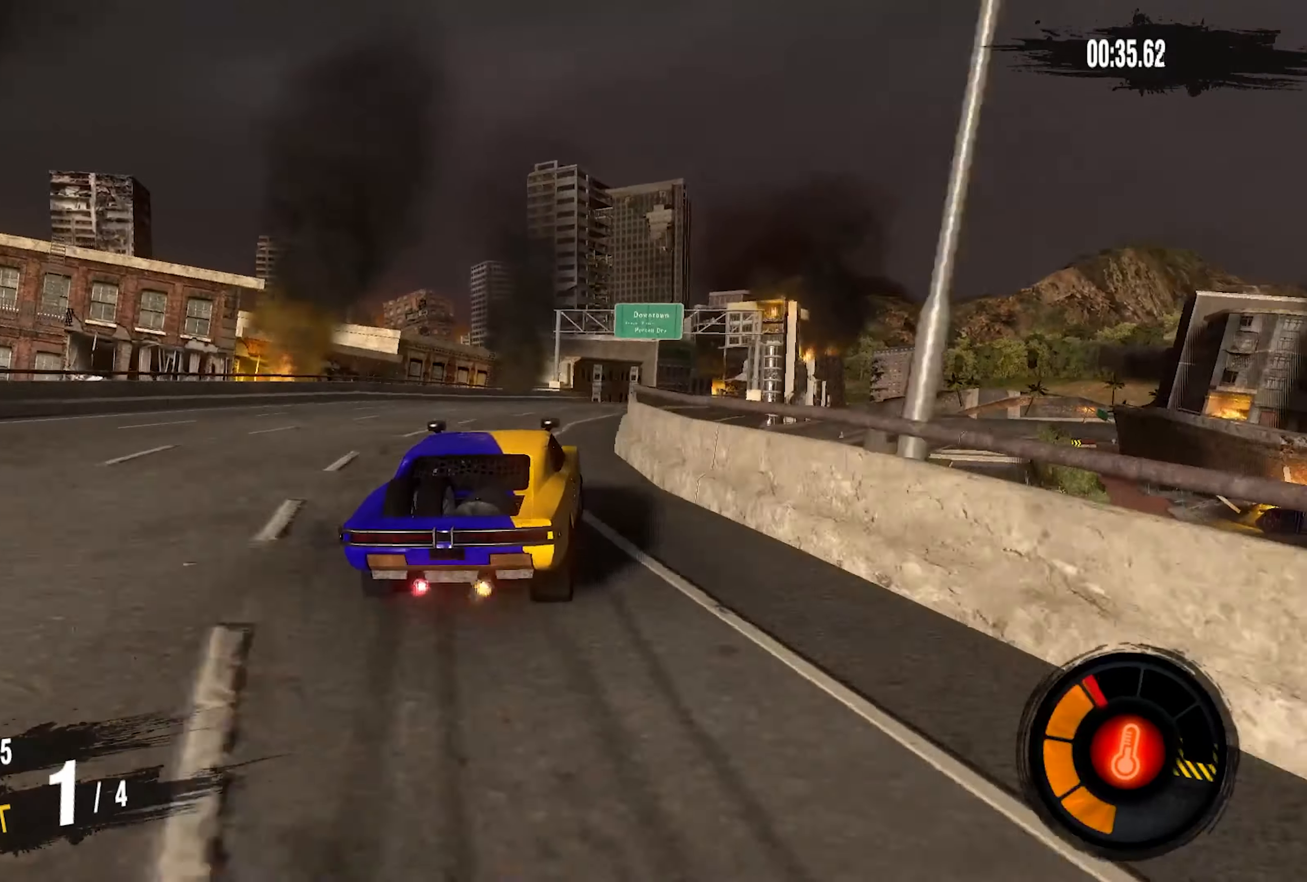
{"buttons": ["R2"], "left_stick": "right", "right_stick": "center", "events": []}
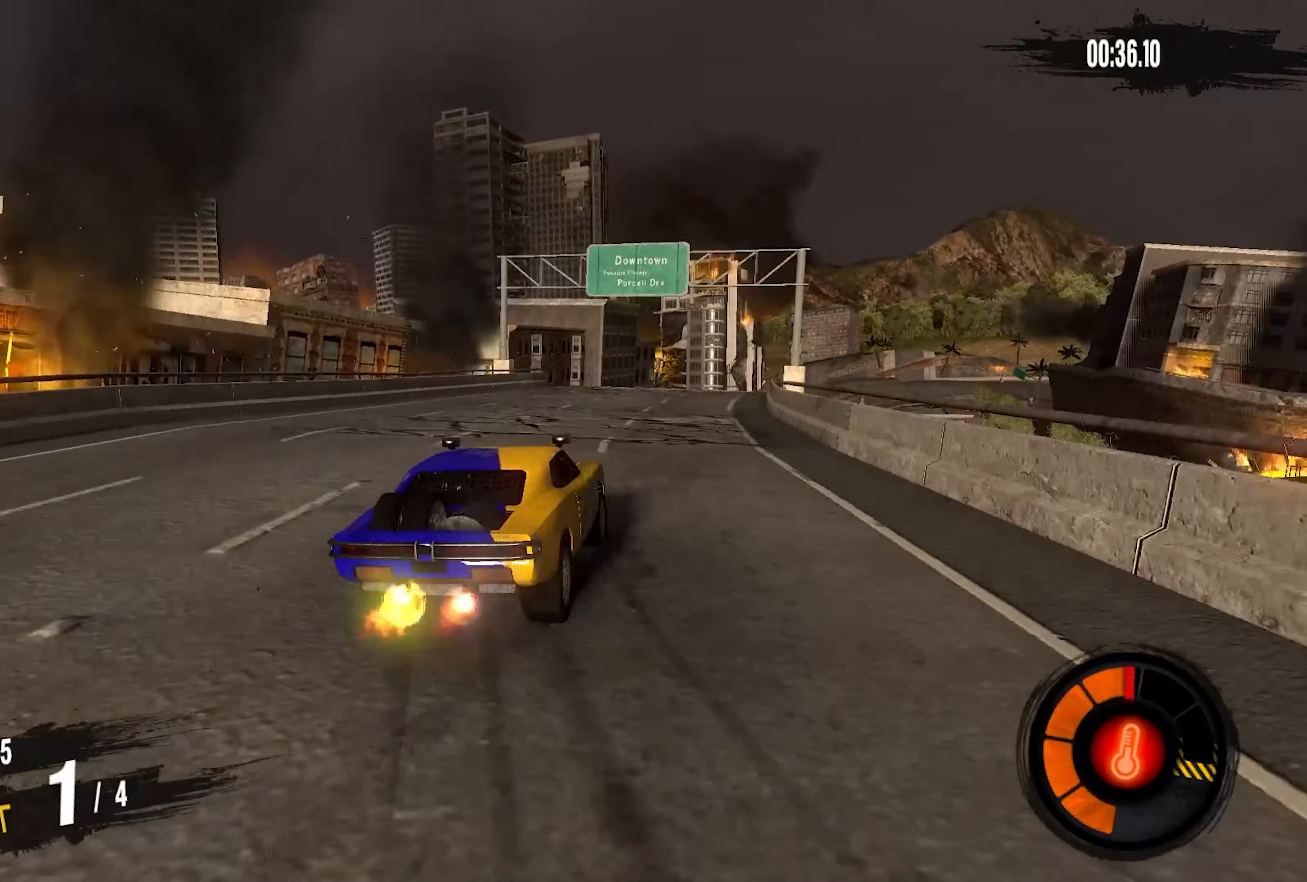
{"buttons": ["R2"], "left_stick": "right", "right_stick": "center", "events": [[34, "left_stick", "center"], [150, "left_stick", "down-left"], [250, "left_stick", "center"], [350, "left_stick", "right"]]}
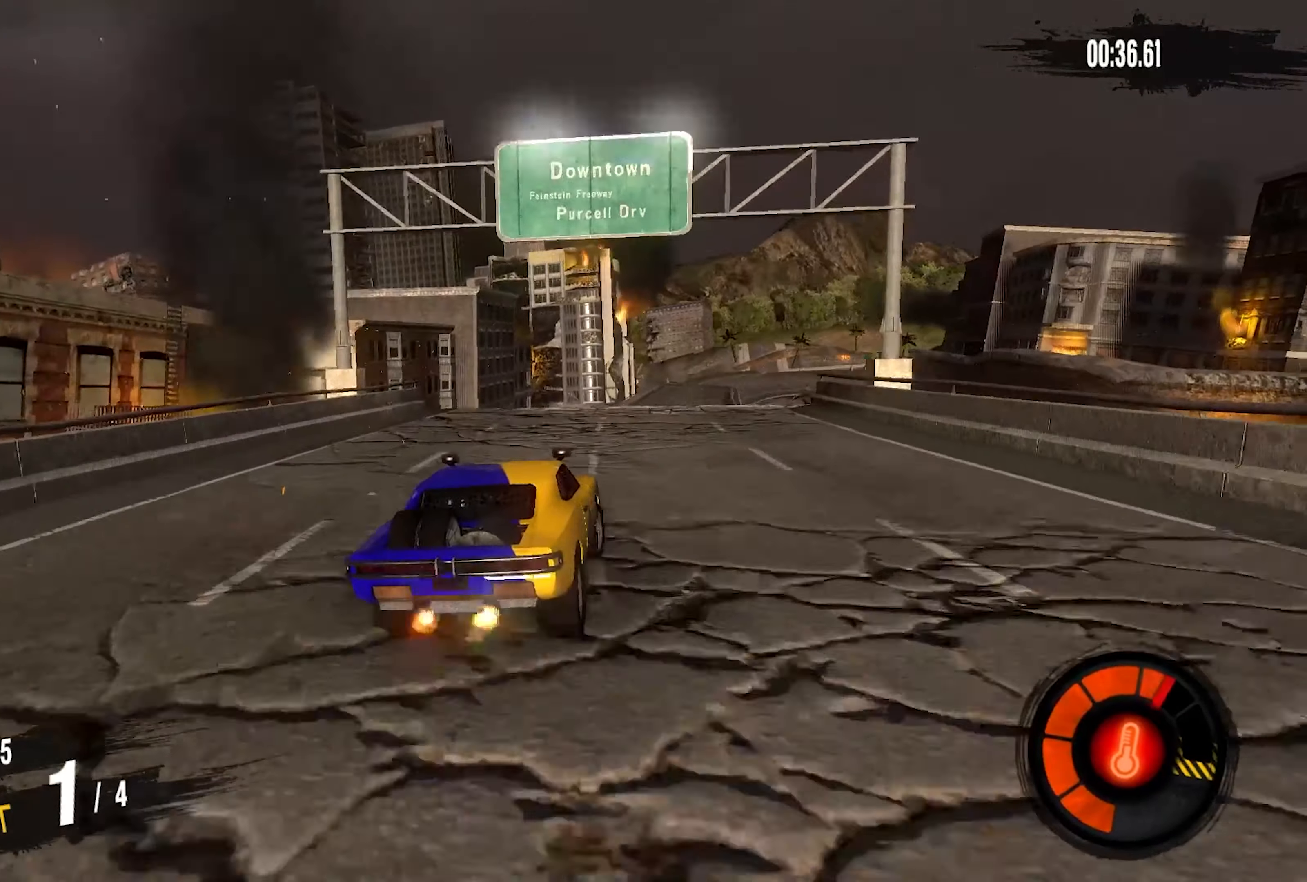
{"buttons": [], "left_stick": "down-right", "right_stick": "center", "events": [[17, "left_stick", "center"], [317, "left_stick", "up-right"], [367, "R2", "up"], [434, "left_stick", "center"], [500, "left_stick", "down-right"]]}
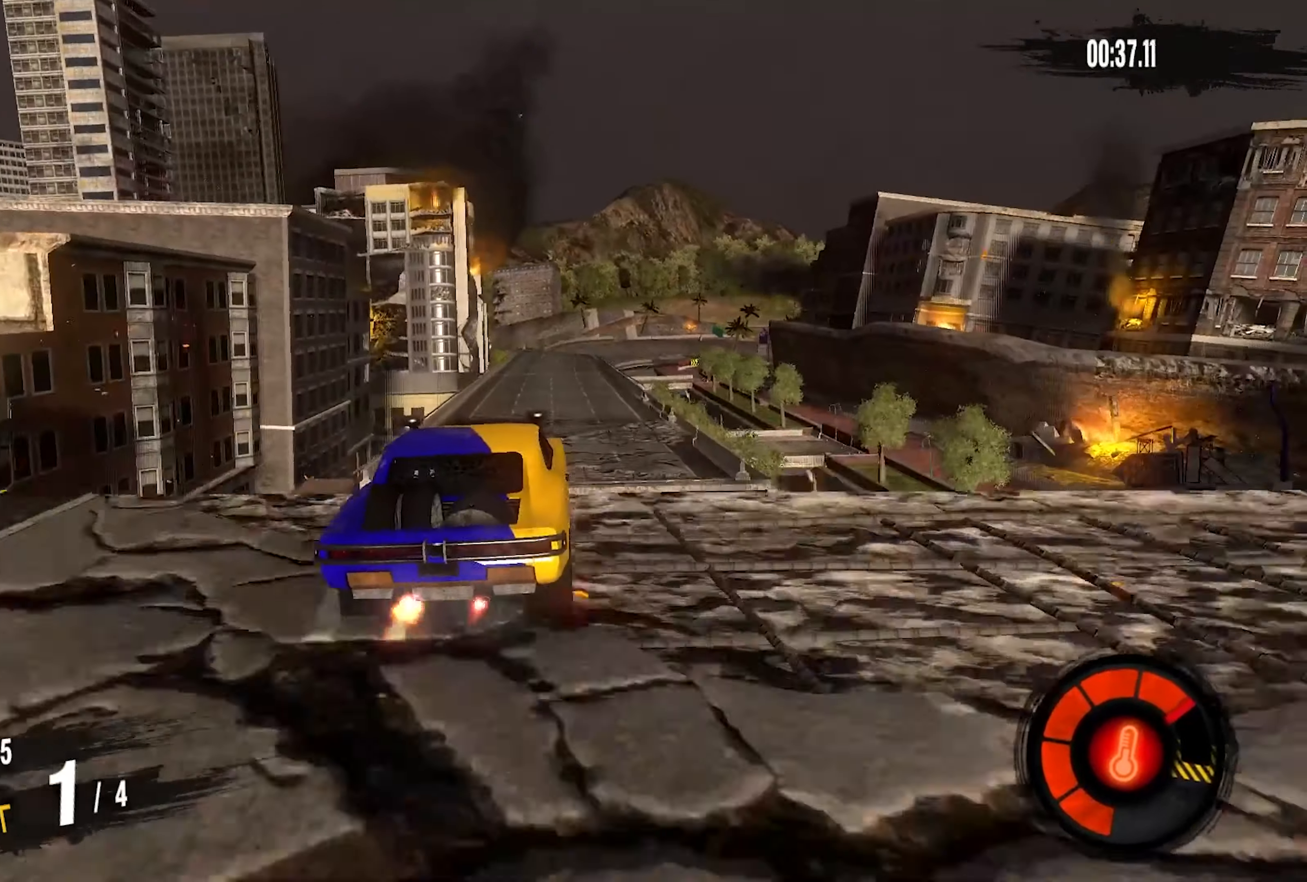
{"buttons": [], "left_stick": "down-right", "right_stick": "center", "events": [[400, "left_stick", "center"], [500, "left_stick", "down-right"]]}
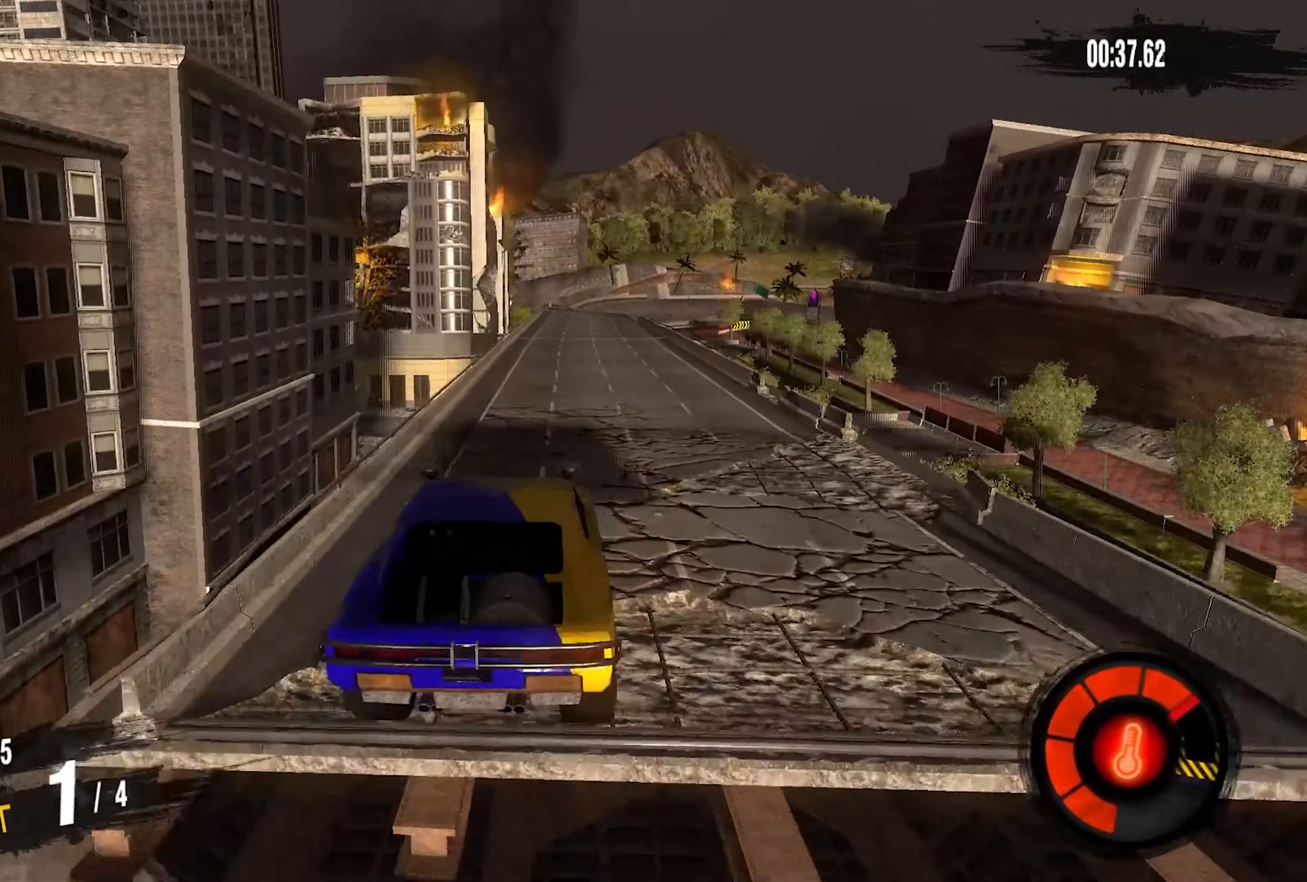
{"buttons": ["R2"], "left_stick": "center", "right_stick": "center", "events": [[317, "R2", "down"], [367, "left_stick", "right"], [467, "left_stick", "center"]]}
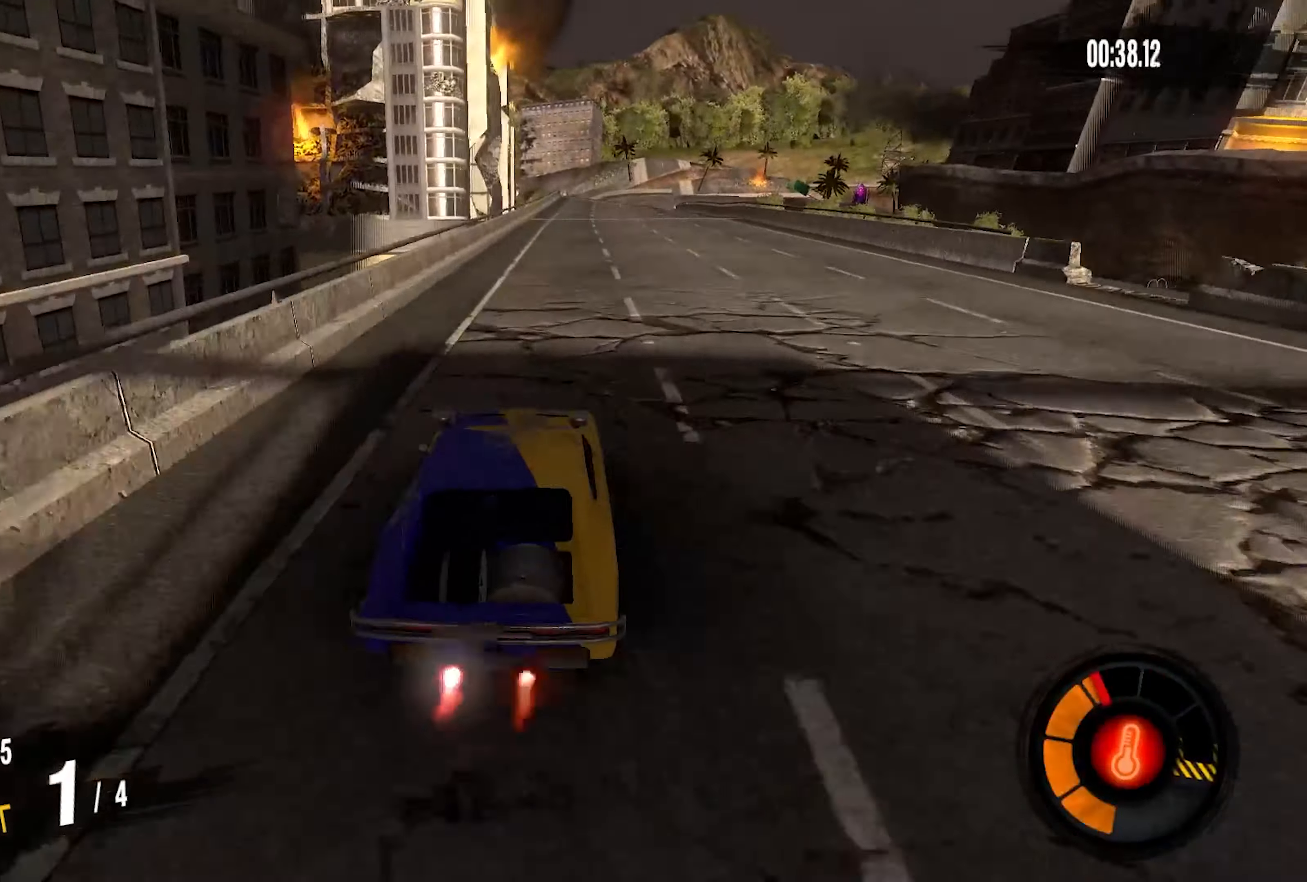
{"buttons": ["R2"], "left_stick": "up-right", "right_stick": "center", "events": [[450, "left_stick", "up-right"]]}
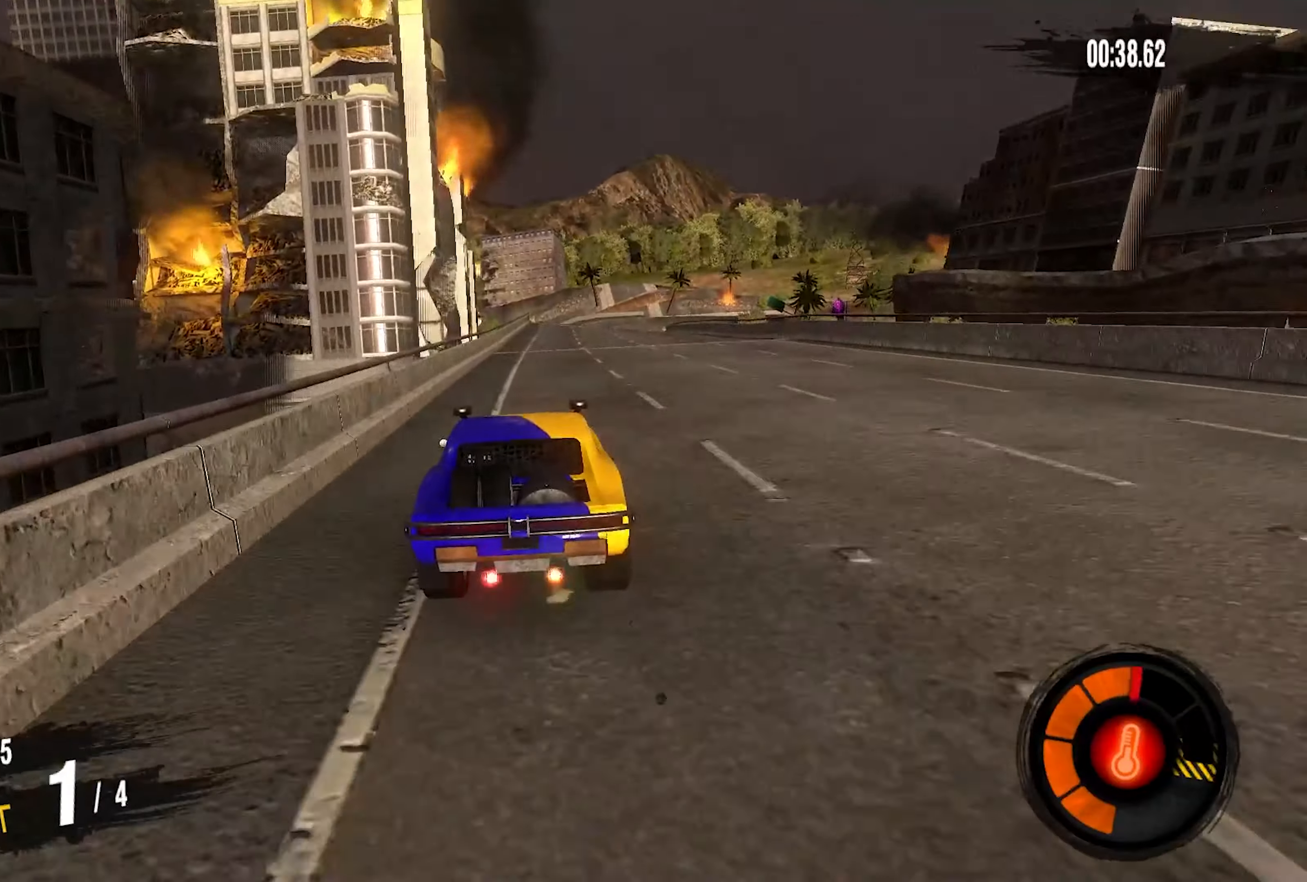
{"buttons": ["R2"], "left_stick": "up-right", "right_stick": "center", "events": [[100, "left_stick", "center"], [400, "left_stick", "up-right"]]}
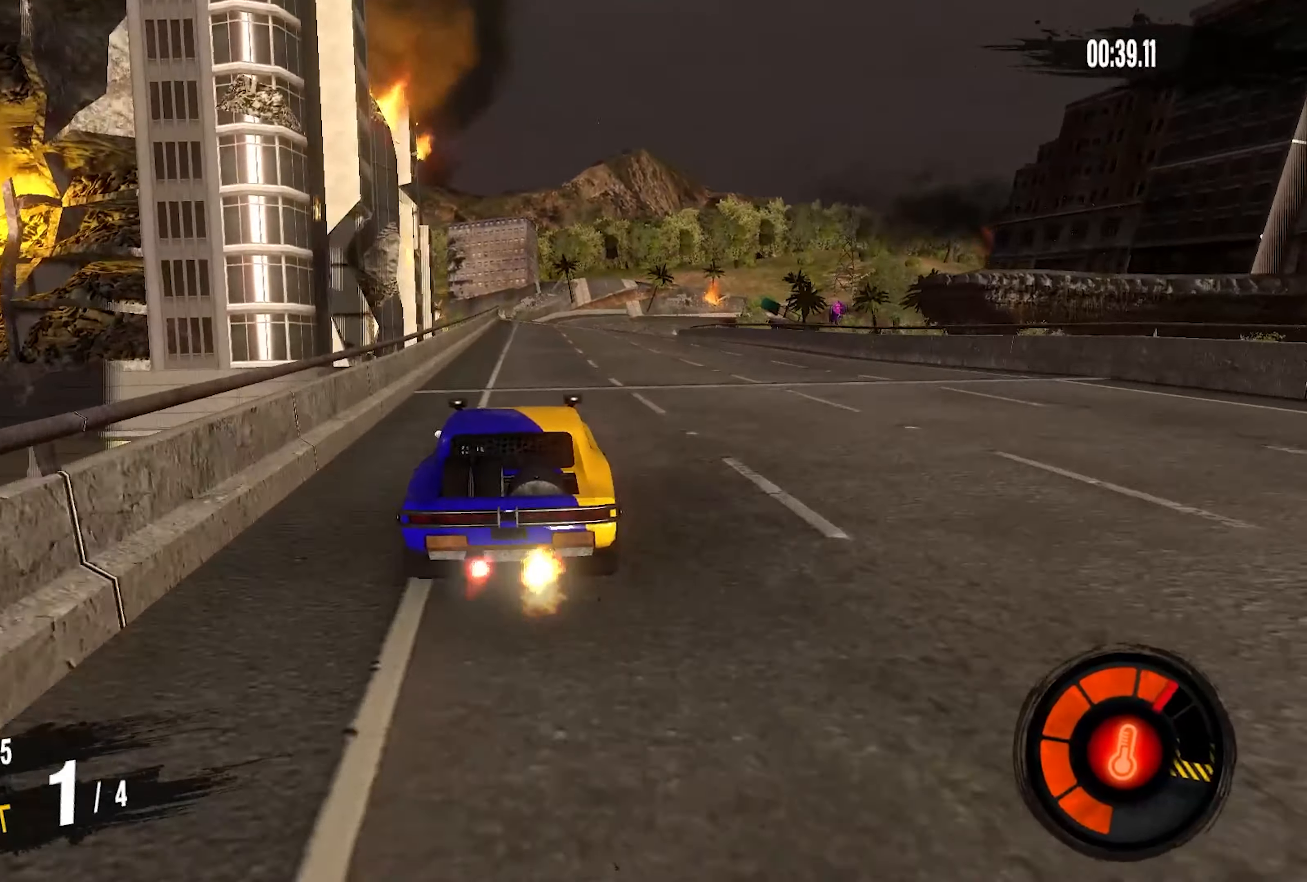
{"buttons": ["R2"], "left_stick": "up-right", "right_stick": "center", "events": [[83, "left_stick", "center"], [466, "left_stick", "up-right"]]}